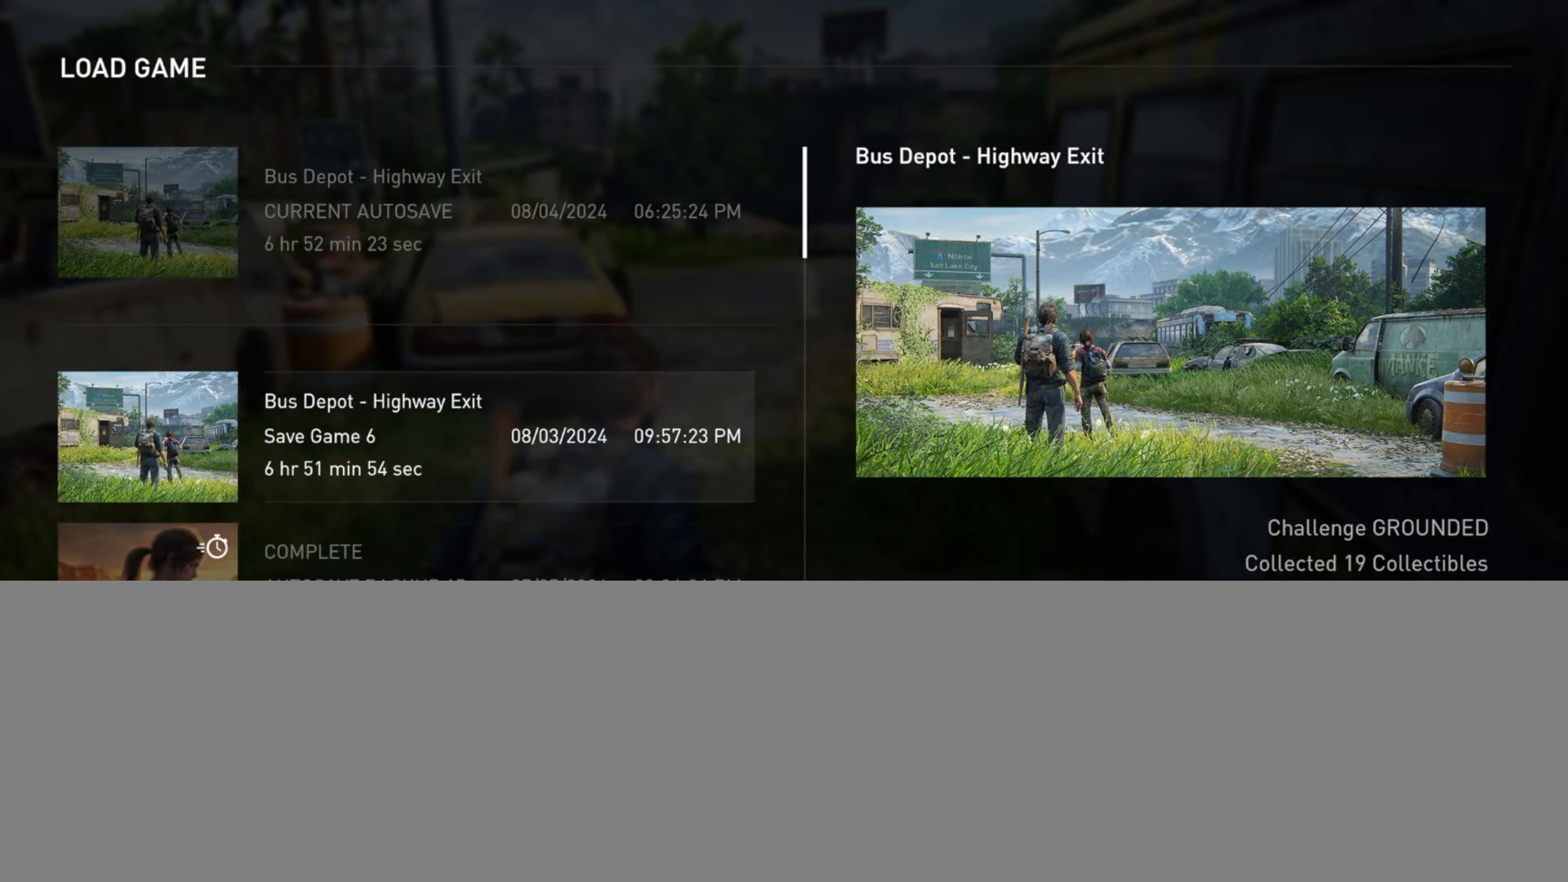
Gameplay with a controller (PlayStation layout); each line is a JSON object with the inputs held at the frame after it. "events" lists button and stick changes between this image and that frame as [ms after this image, input, new state], when the widget could be followed in between. Not read: START.
{"buttons": ["L2"], "left_stick": "center", "right_stick": "center", "events": []}
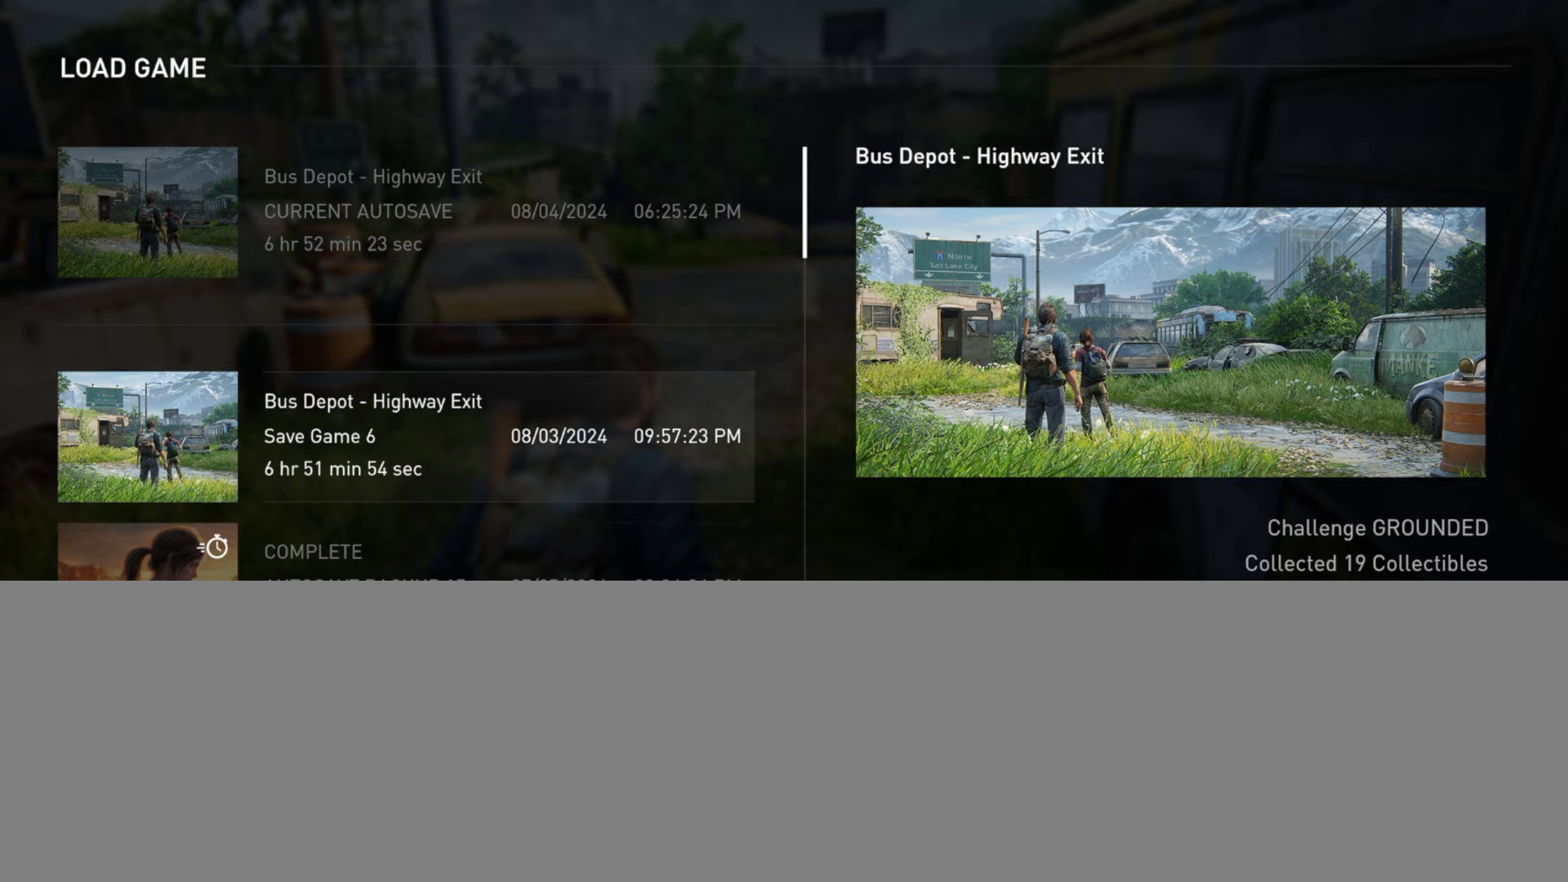
{"buttons": ["L2", "DPAD_UP"], "left_stick": "center", "right_stick": "center", "events": [[417, "DPAD_UP", "down"]]}
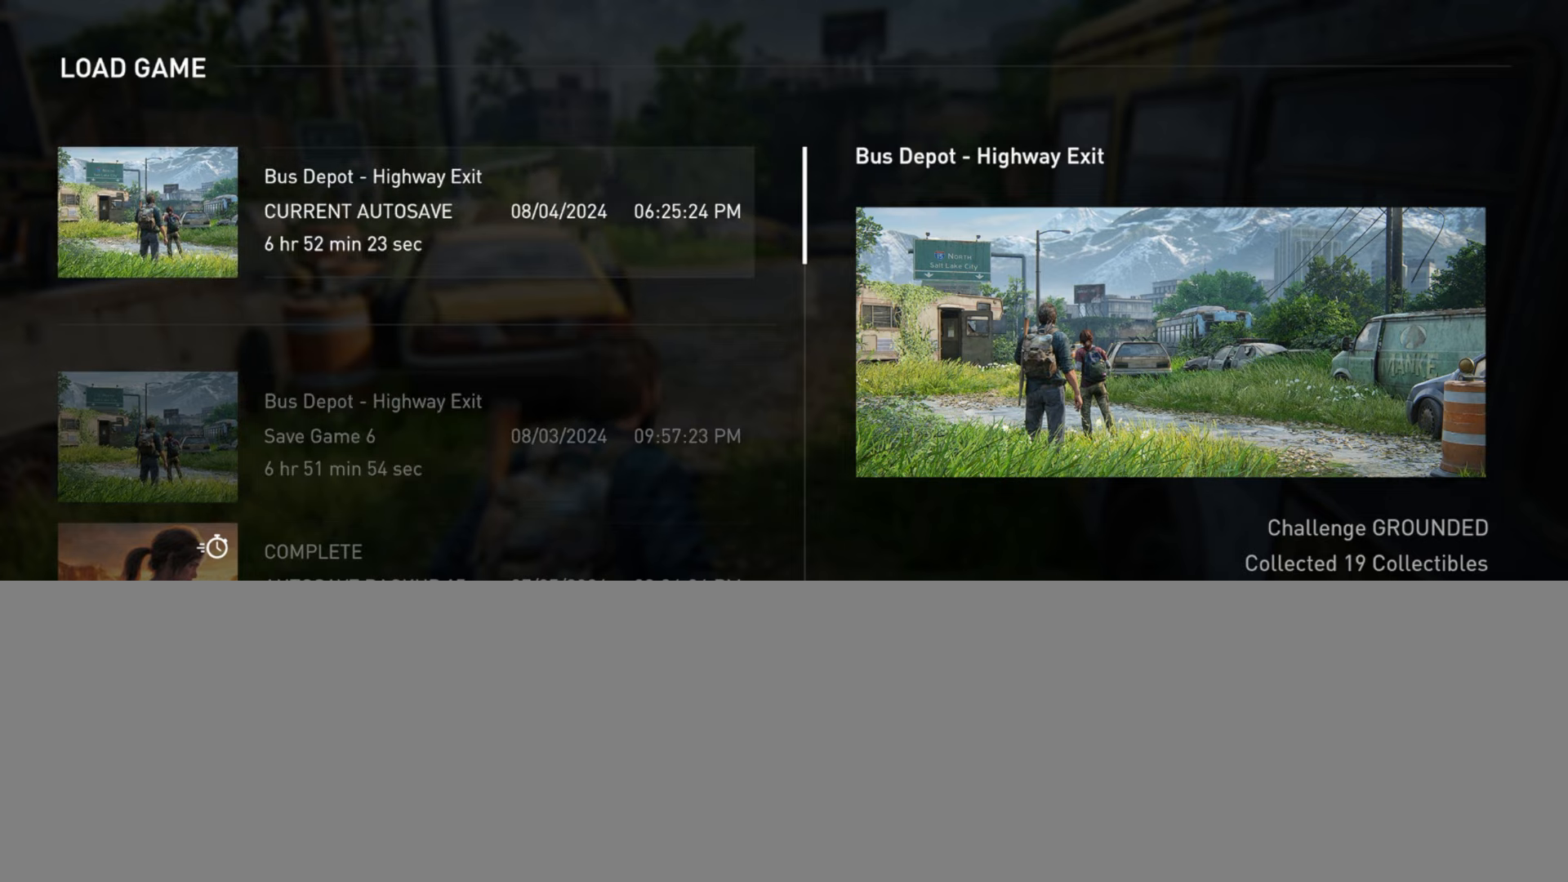
{"buttons": ["L2"], "left_stick": "center", "right_stick": "center", "events": [[17, "DPAD_UP", "up"], [284, "DPAD_DOWN", "down"], [367, "DPAD_DOWN", "up"]]}
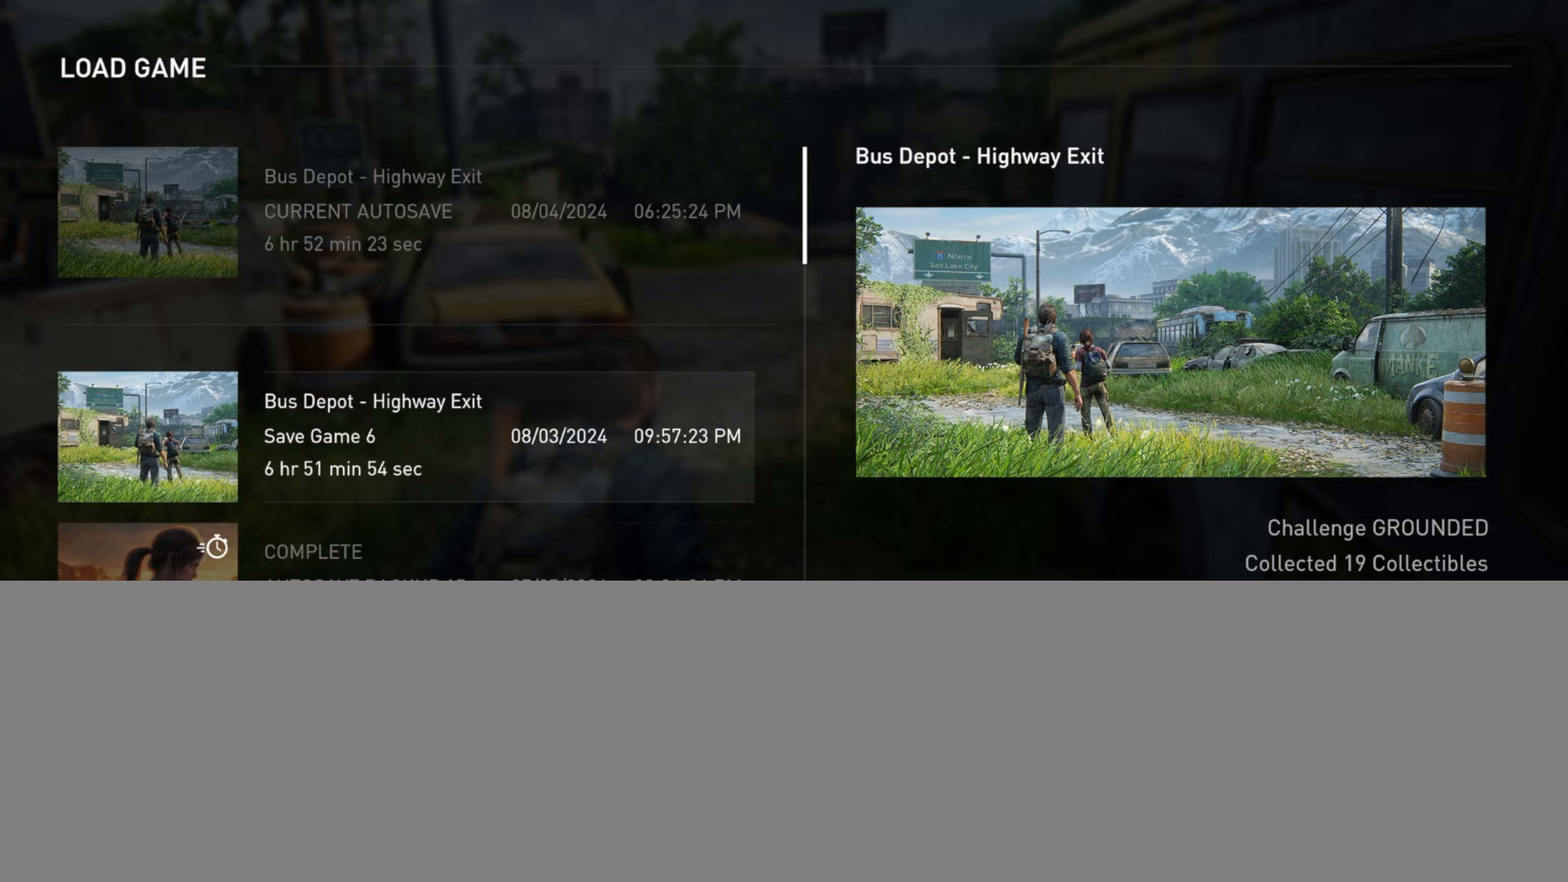
{"buttons": ["L2"], "left_stick": "center", "right_stick": "center", "events": [[17, "DPAD_UP", "down"], [133, "DPAD_UP", "up"]]}
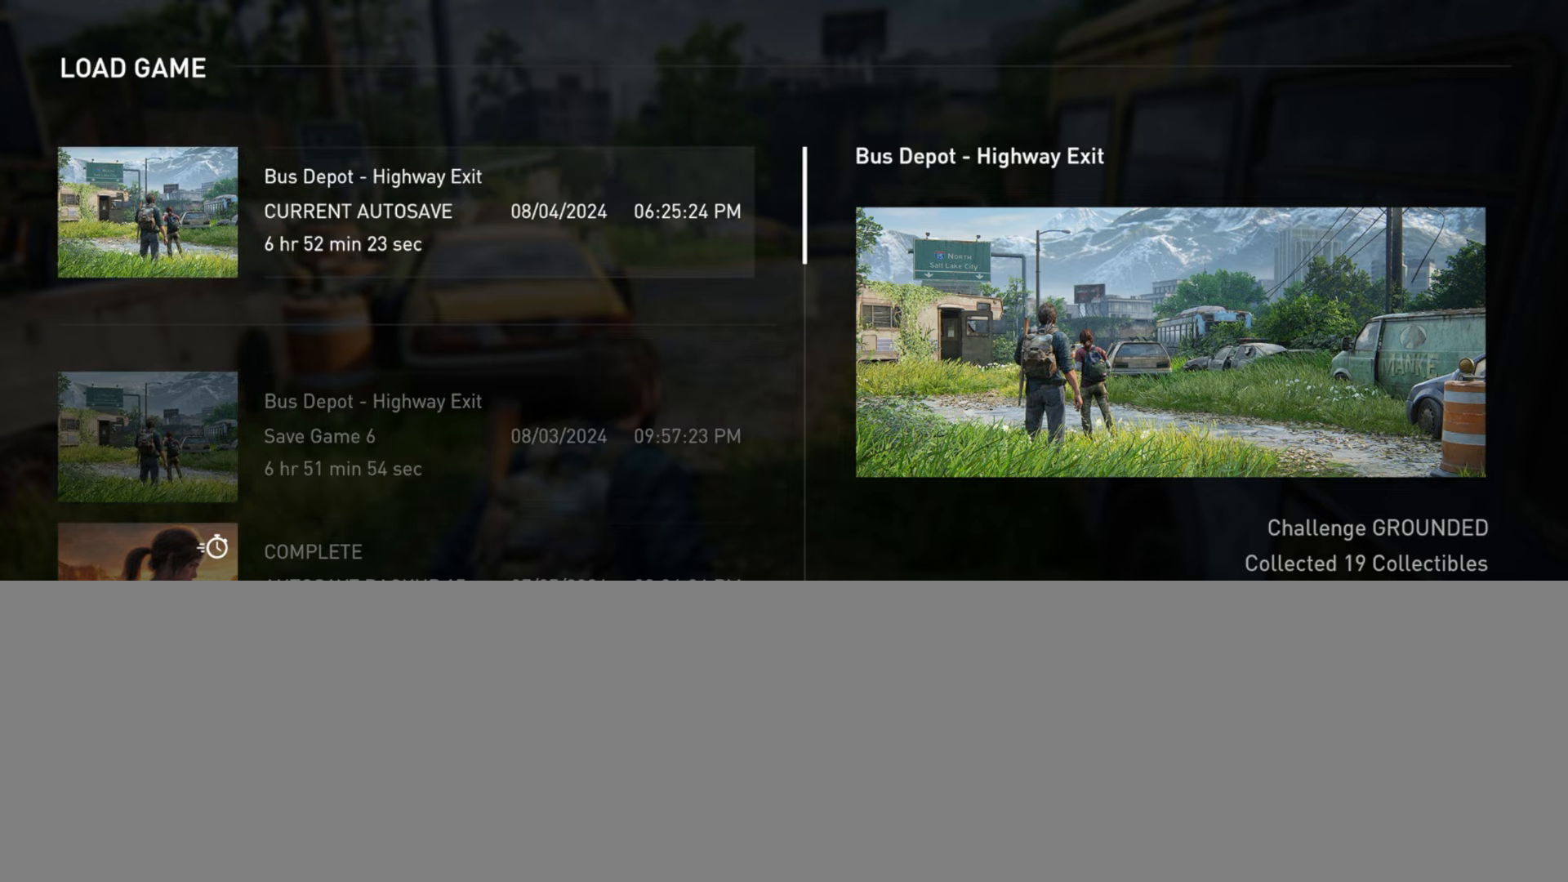
{"buttons": ["L2"], "left_stick": "center", "right_stick": "center", "events": []}
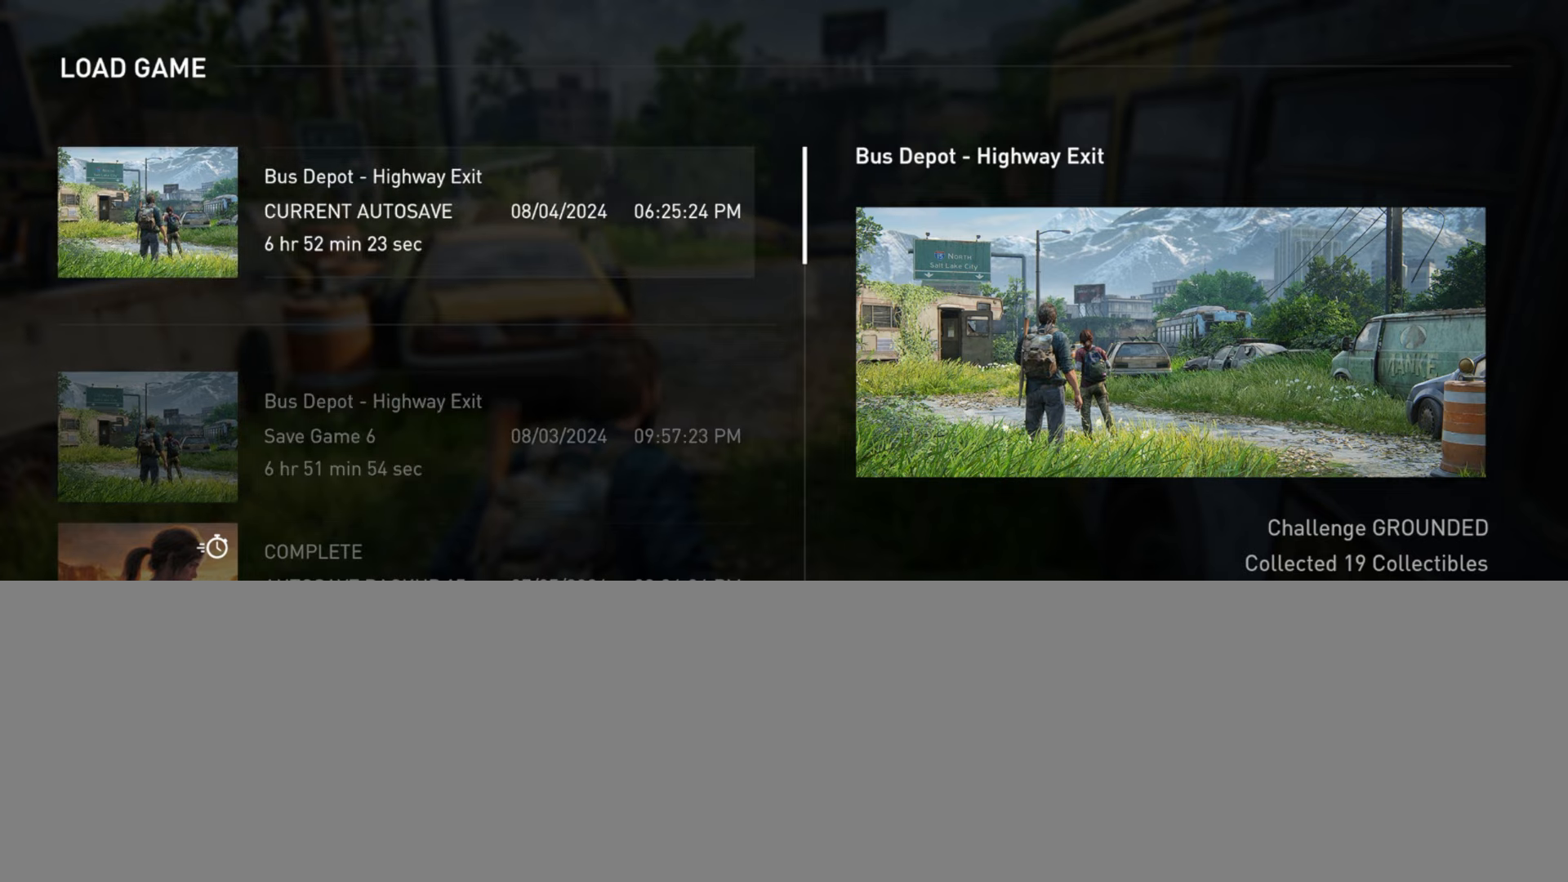
{"buttons": ["CIRCLE", "L2"], "left_stick": "center", "right_stick": "center", "events": [[450, "CIRCLE", "down"]]}
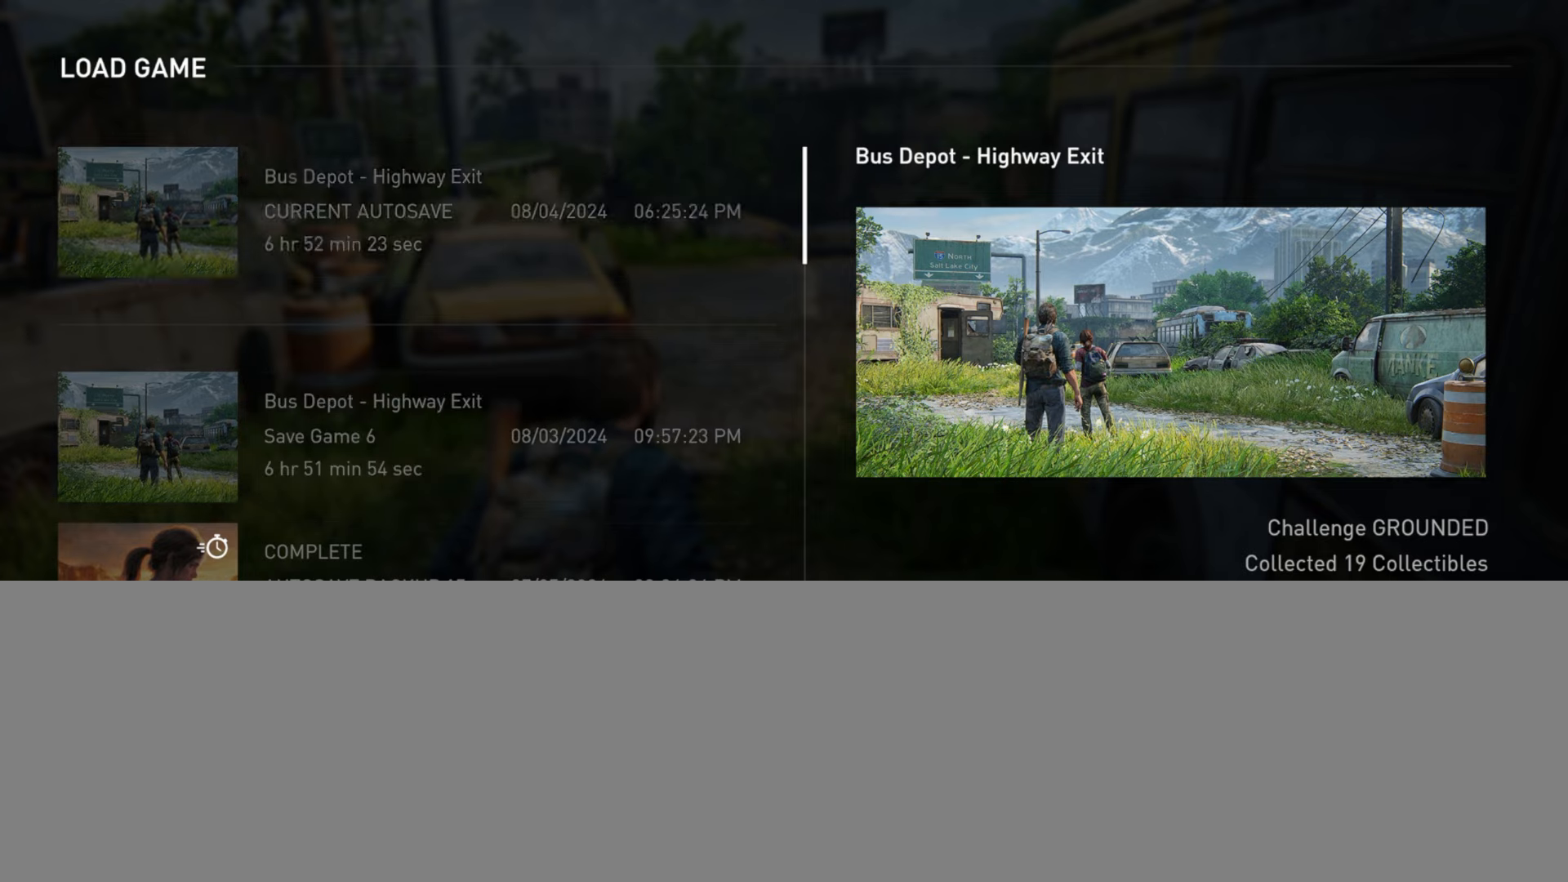
{"buttons": ["L2"], "left_stick": "up", "right_stick": "center", "events": [[17, "CIRCLE", "up"], [17, "left_stick", "up"], [234, "right_stick", "down"], [351, "right_stick", "center"]]}
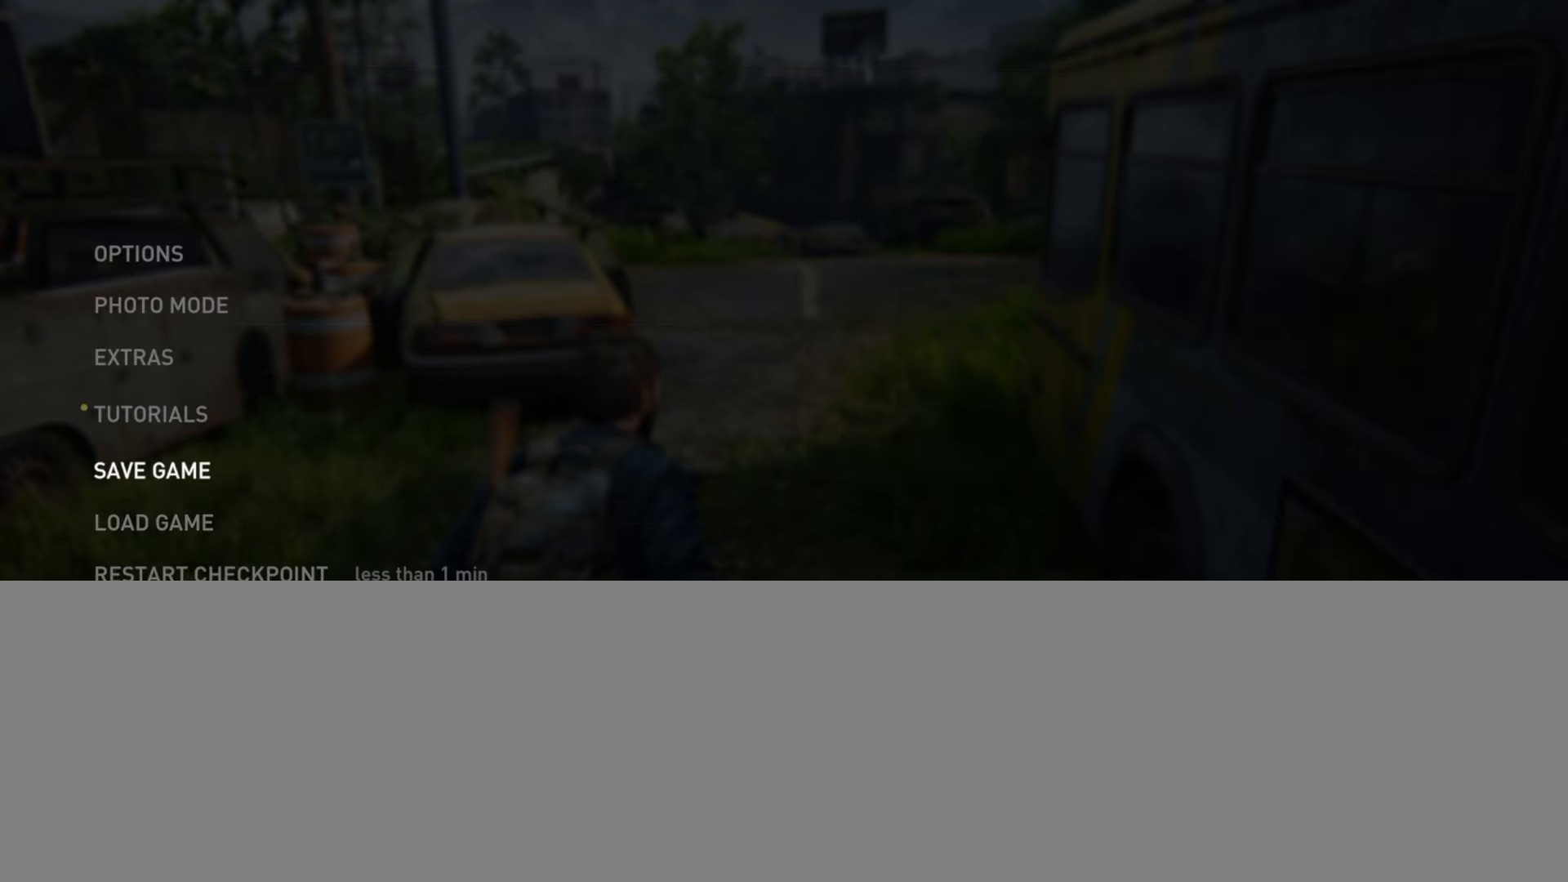
{"buttons": ["L2"], "left_stick": "center", "right_stick": "center", "events": [[33, "left_stick", "center"], [250, "DPAD_DOWN", "down"], [350, "DPAD_DOWN", "up"]]}
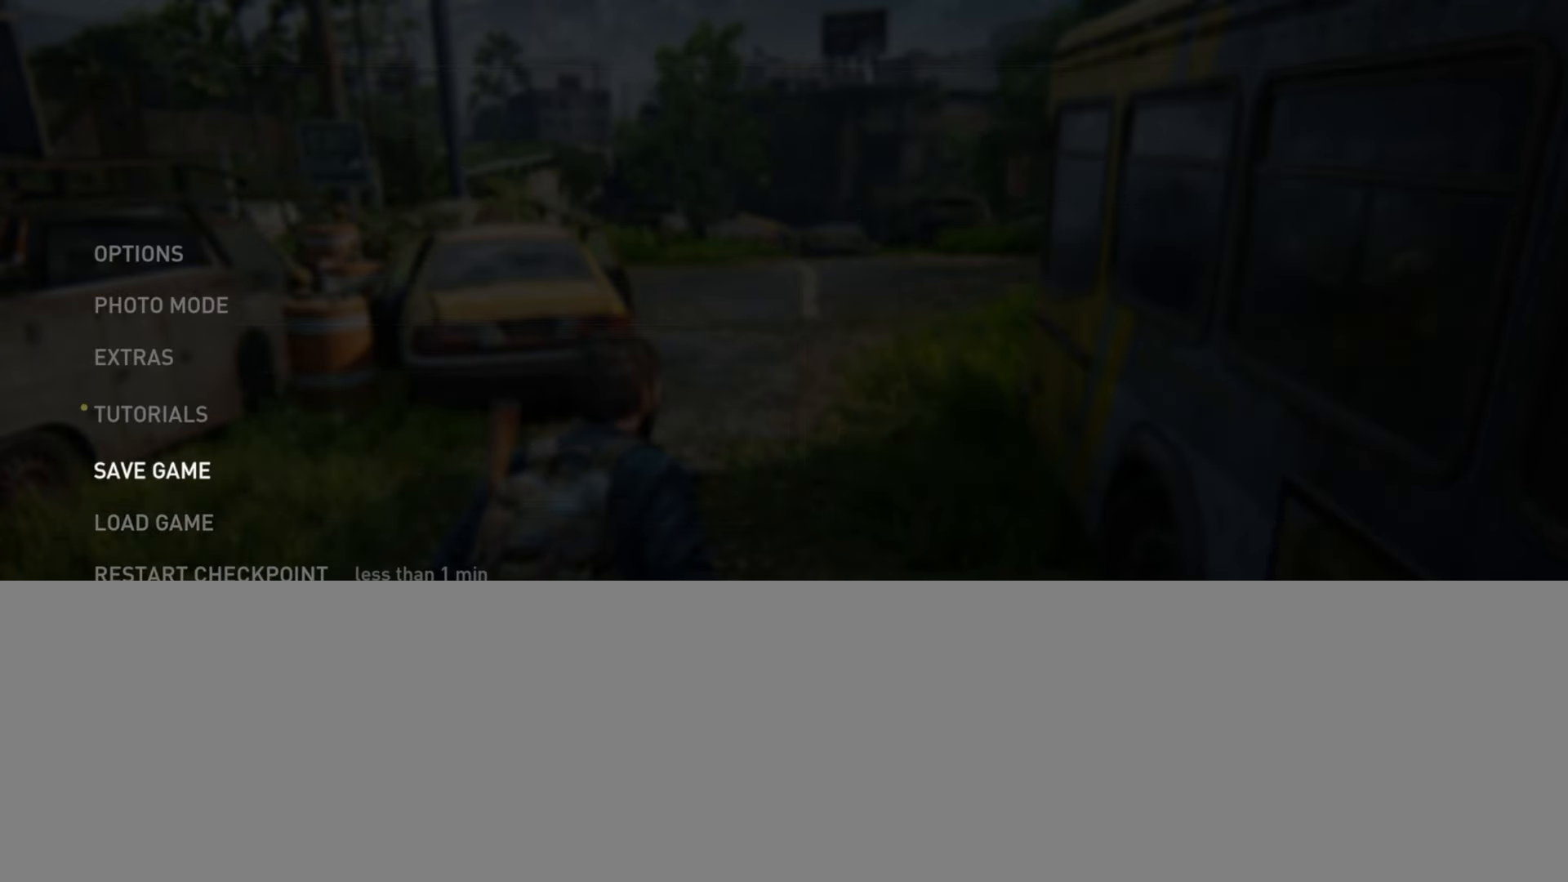
{"buttons": ["L2"], "left_stick": "center", "right_stick": "center", "events": [[351, "DPAD_DOWN", "down"], [434, "DPAD_DOWN", "up"]]}
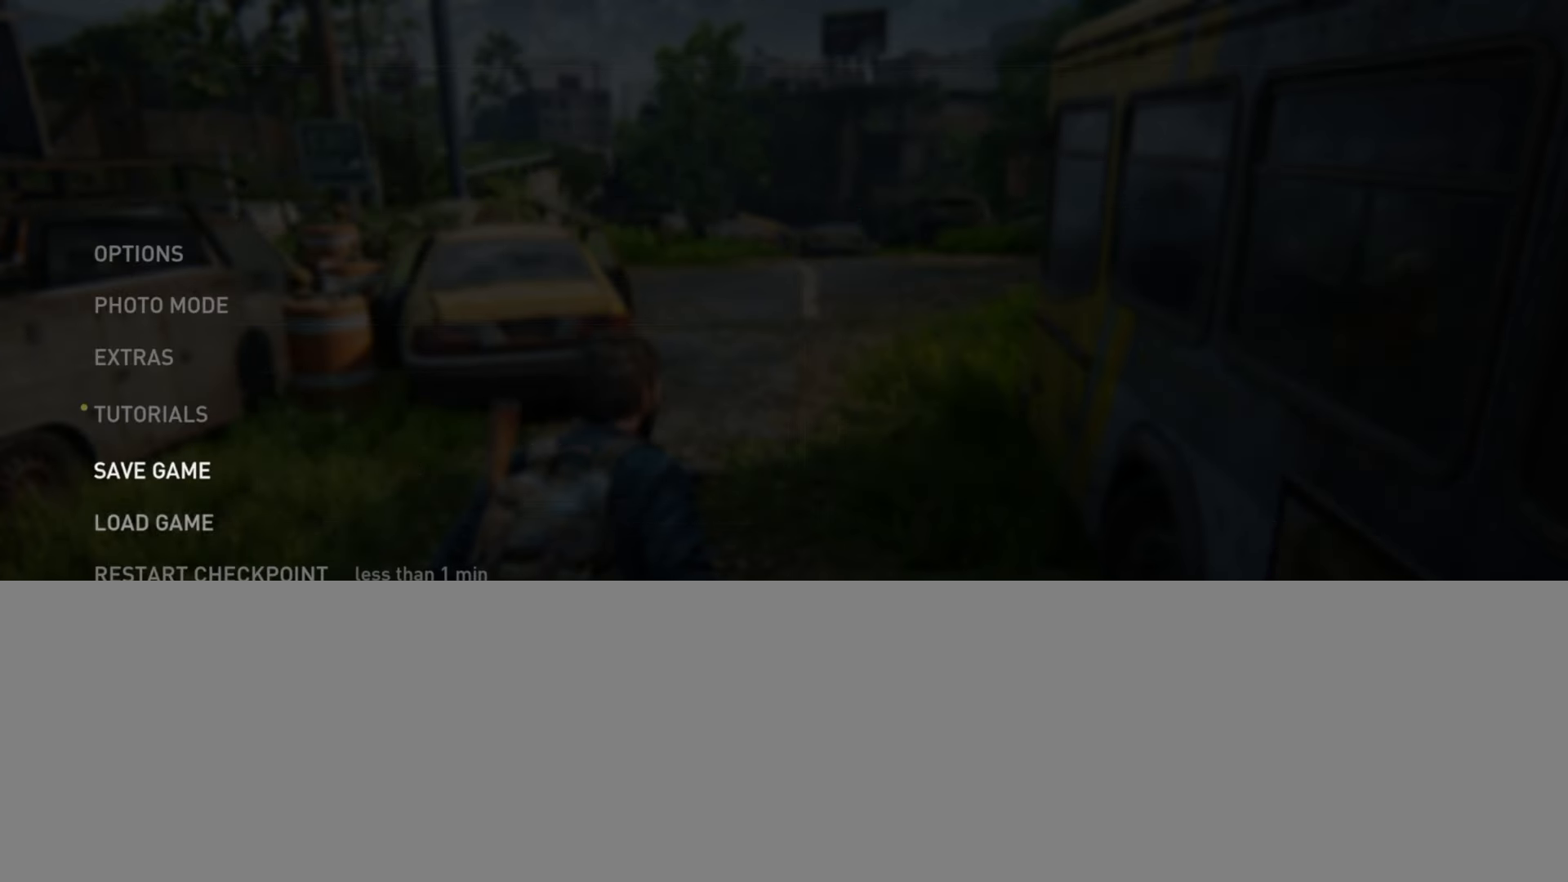
{"buttons": ["L2"], "left_stick": "center", "right_stick": "center", "events": []}
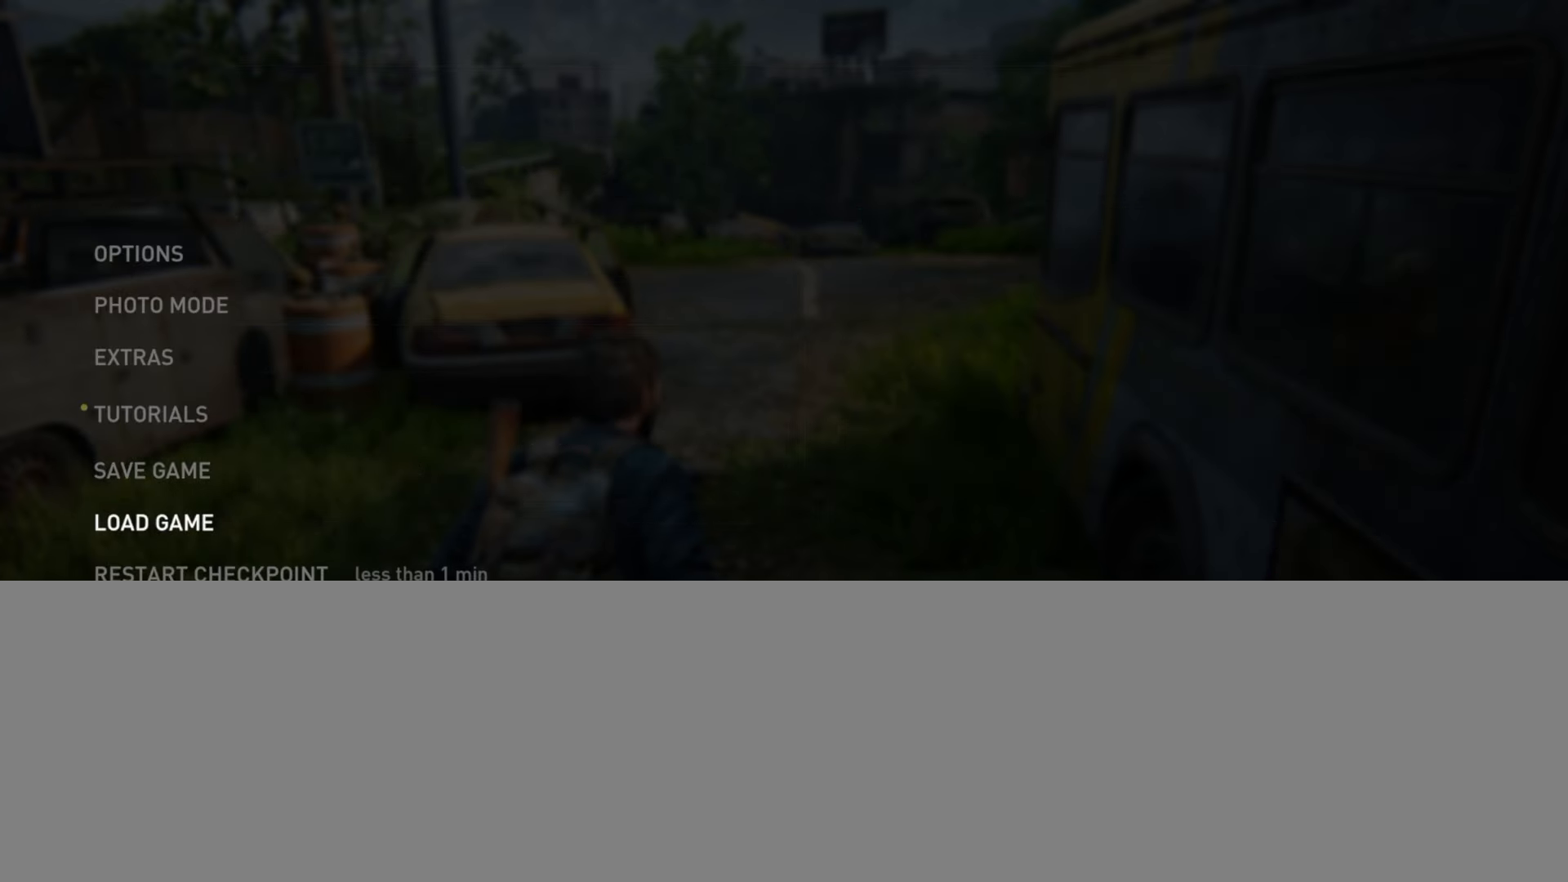
{"buttons": ["L2"], "left_stick": "center", "right_stick": "center", "events": []}
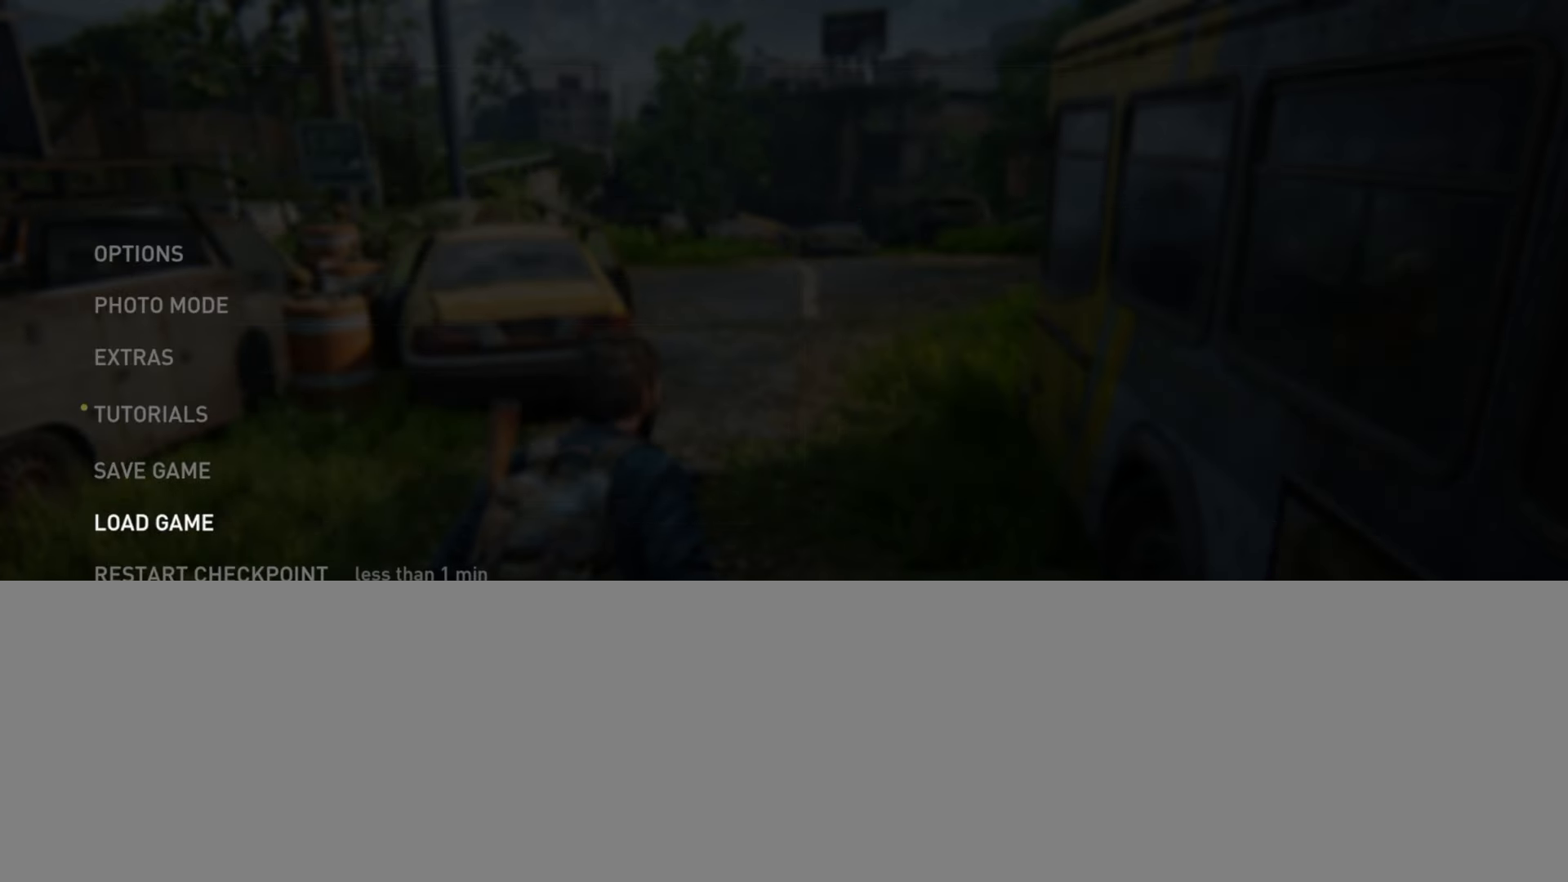
{"buttons": ["L2"], "left_stick": "up", "right_stick": "center", "events": [[450, "left_stick", "up"]]}
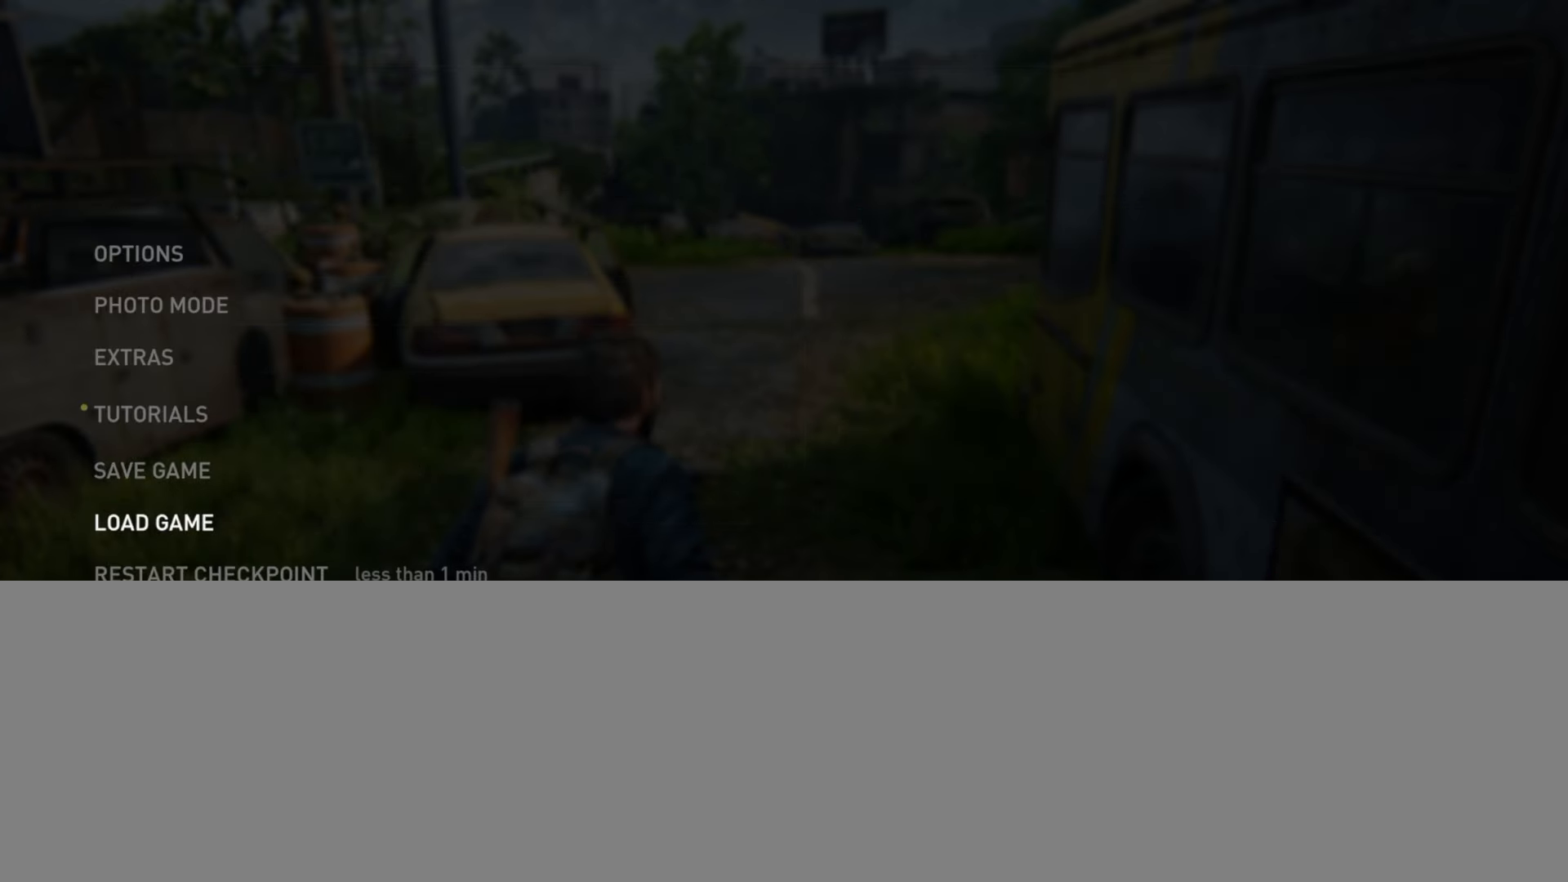
{"buttons": ["L2"], "left_stick": "up", "right_stick": "down", "events": [[383, "right_stick", "down"]]}
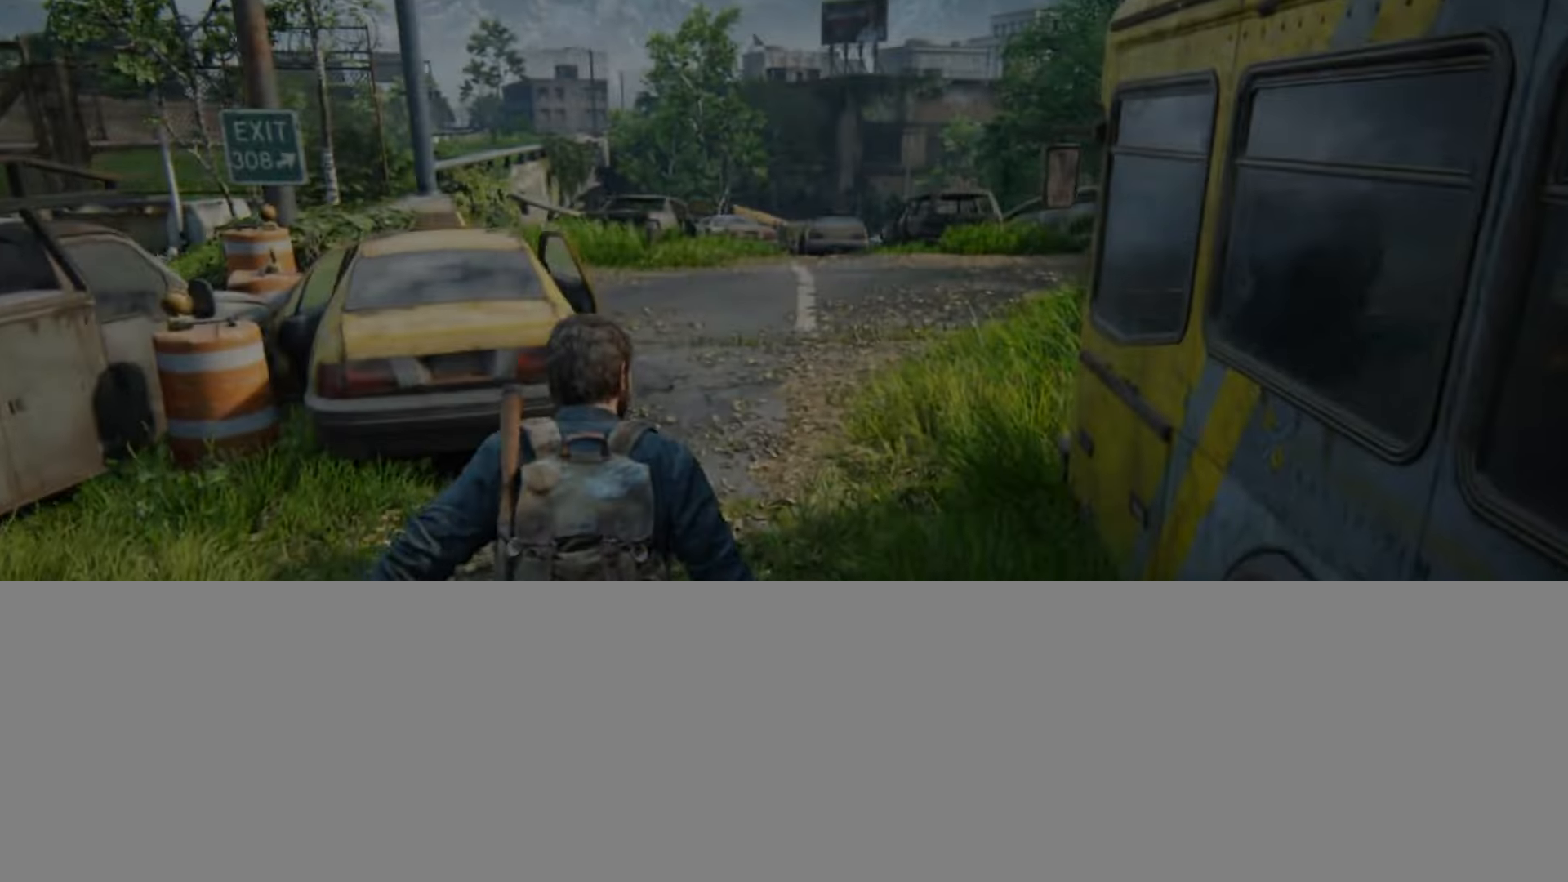
{"buttons": ["L2"], "left_stick": "up", "right_stick": "center", "events": [[17, "right_stick", "center"]]}
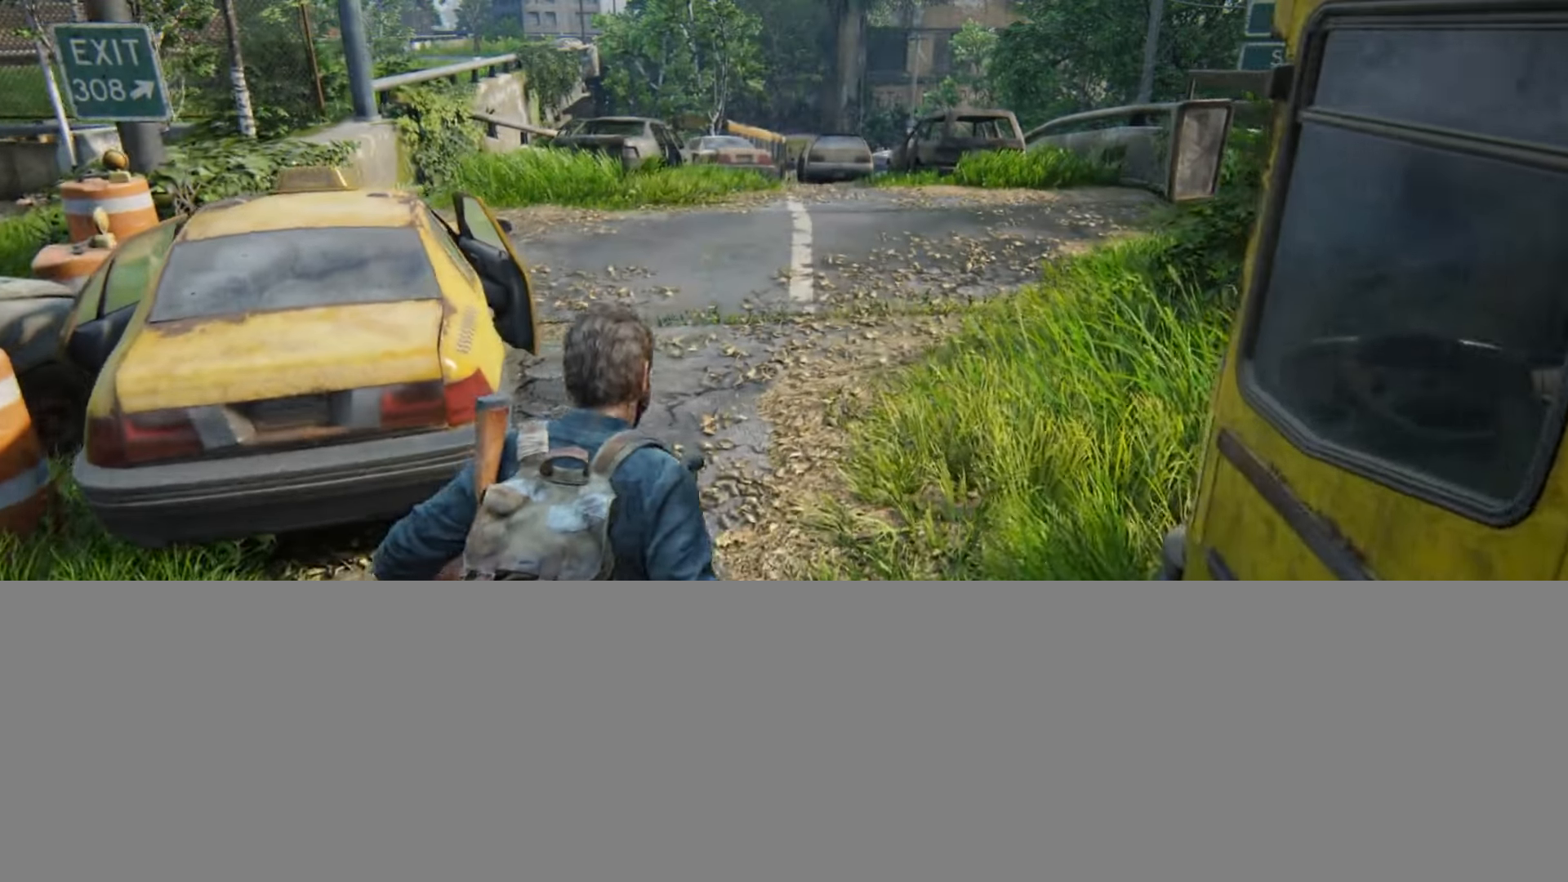
{"buttons": ["L2"], "left_stick": "center", "right_stick": "center", "events": [[300, "left_stick", "center"]]}
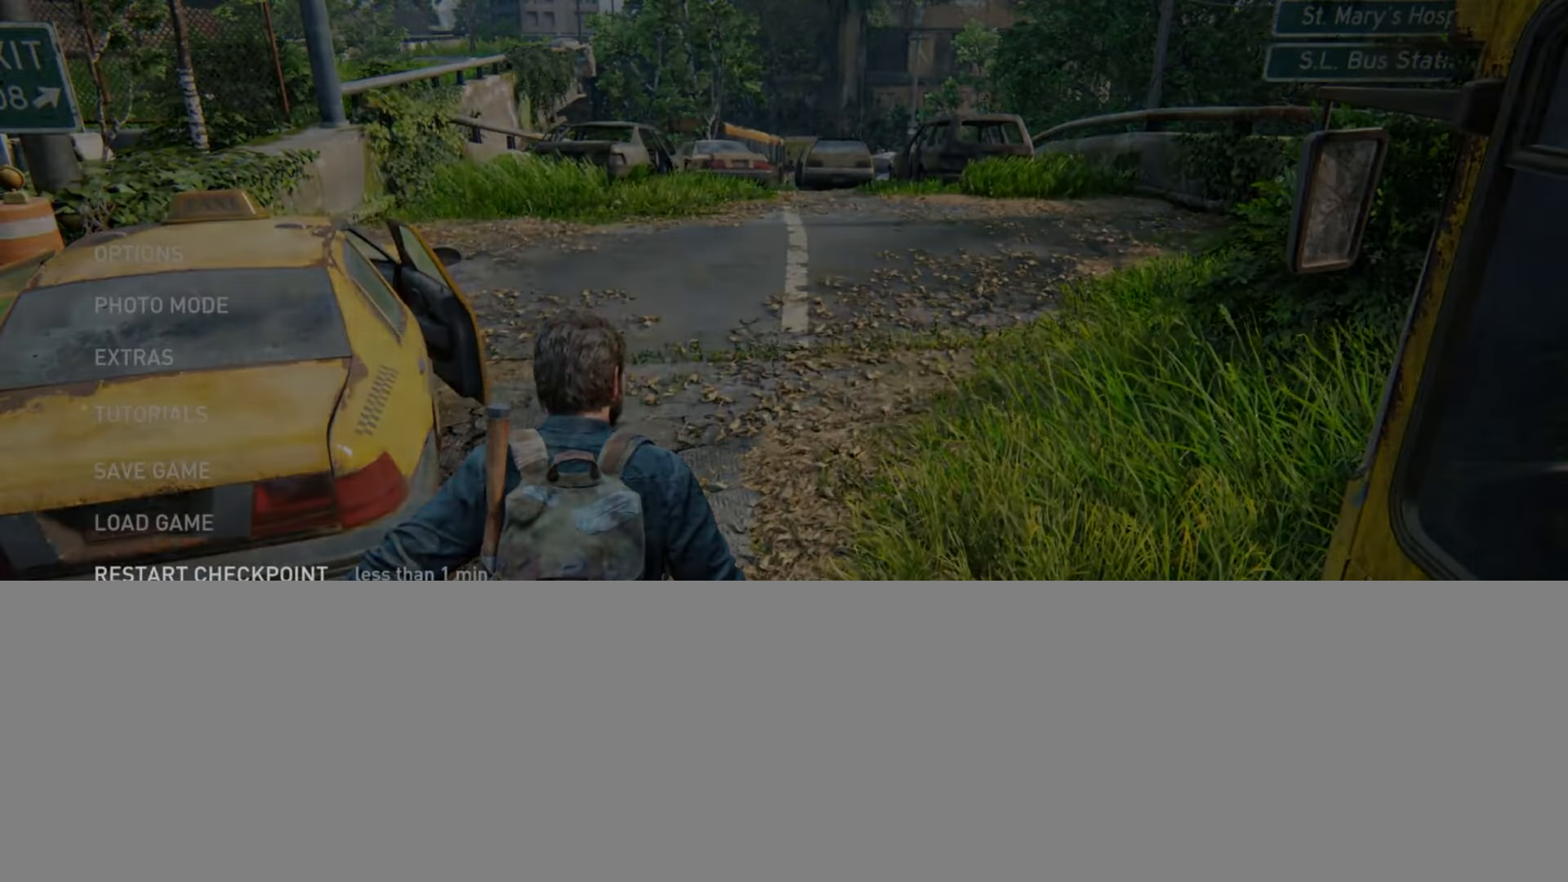
{"buttons": ["L2"], "left_stick": "center", "right_stick": "center", "events": []}
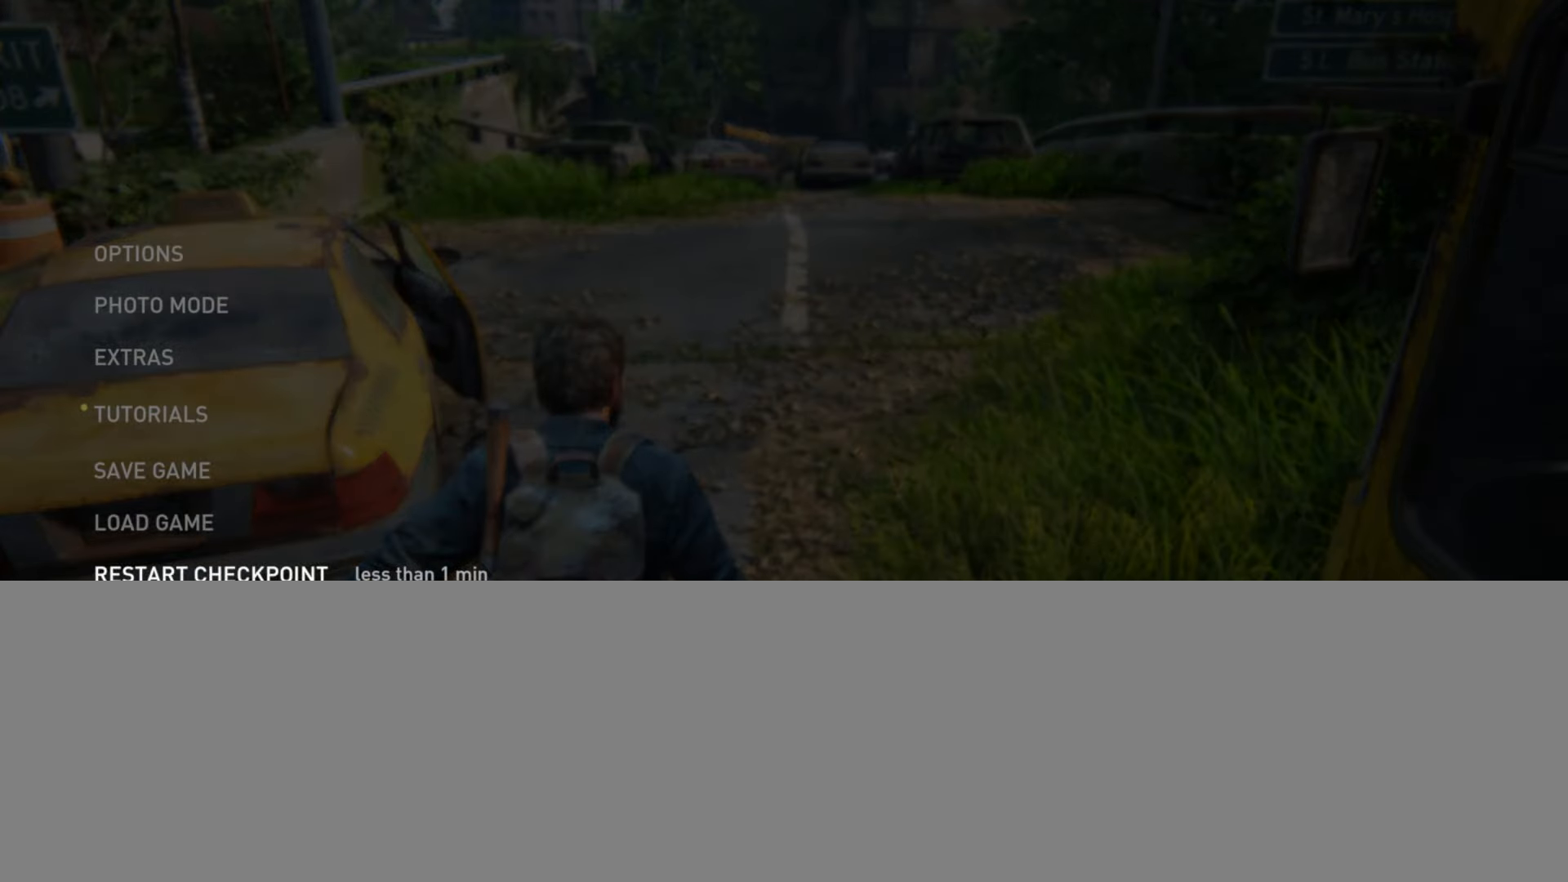
{"buttons": ["L2"], "left_stick": "center", "right_stick": "center", "events": []}
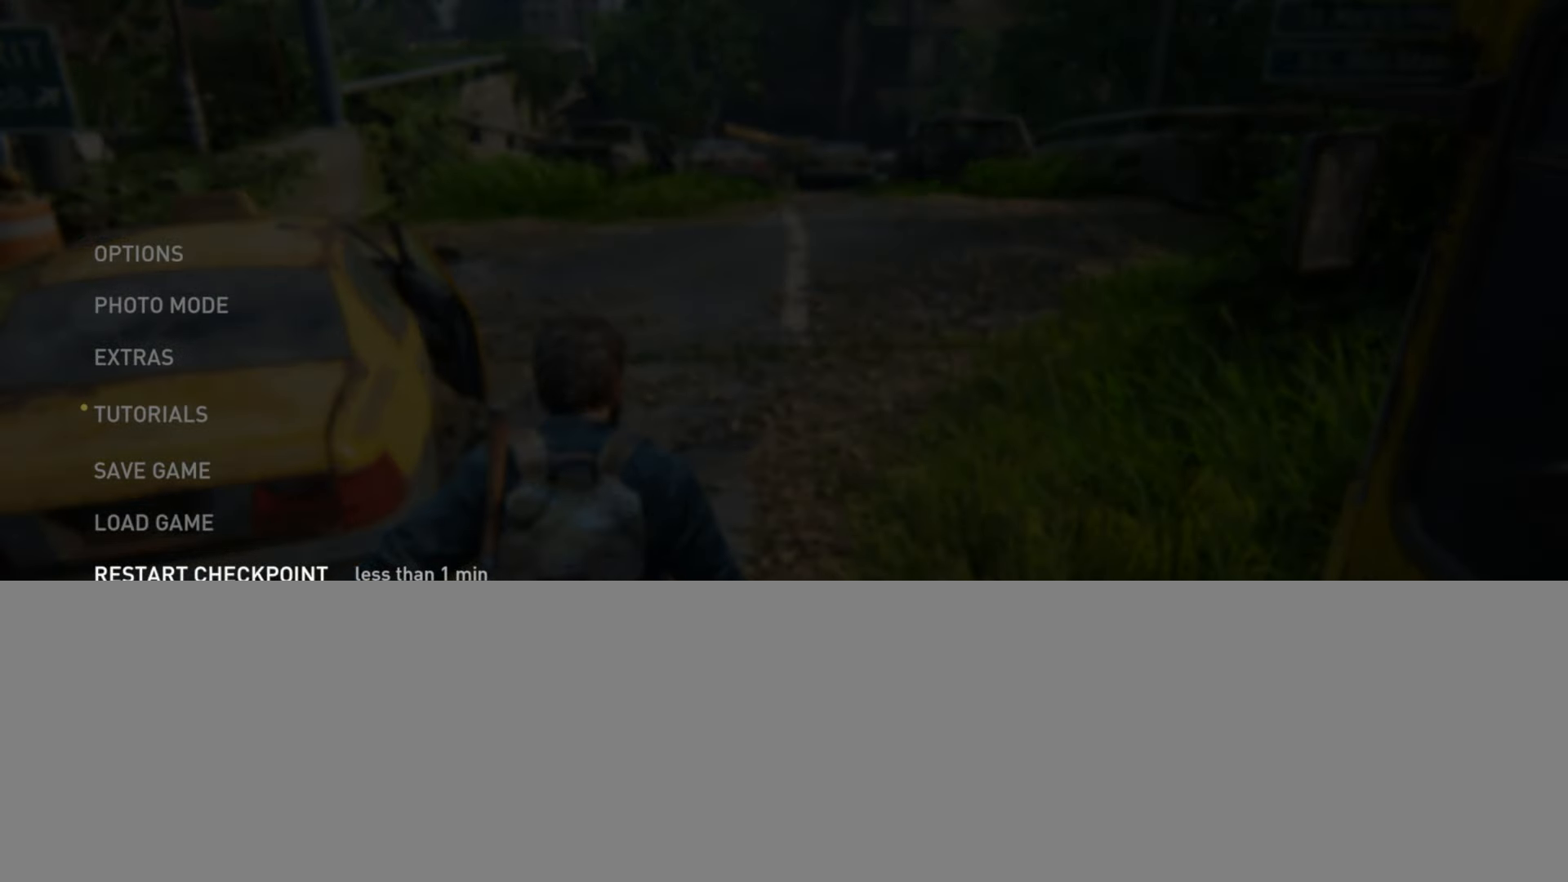
{"buttons": ["L2"], "left_stick": "center", "right_stick": "center", "events": []}
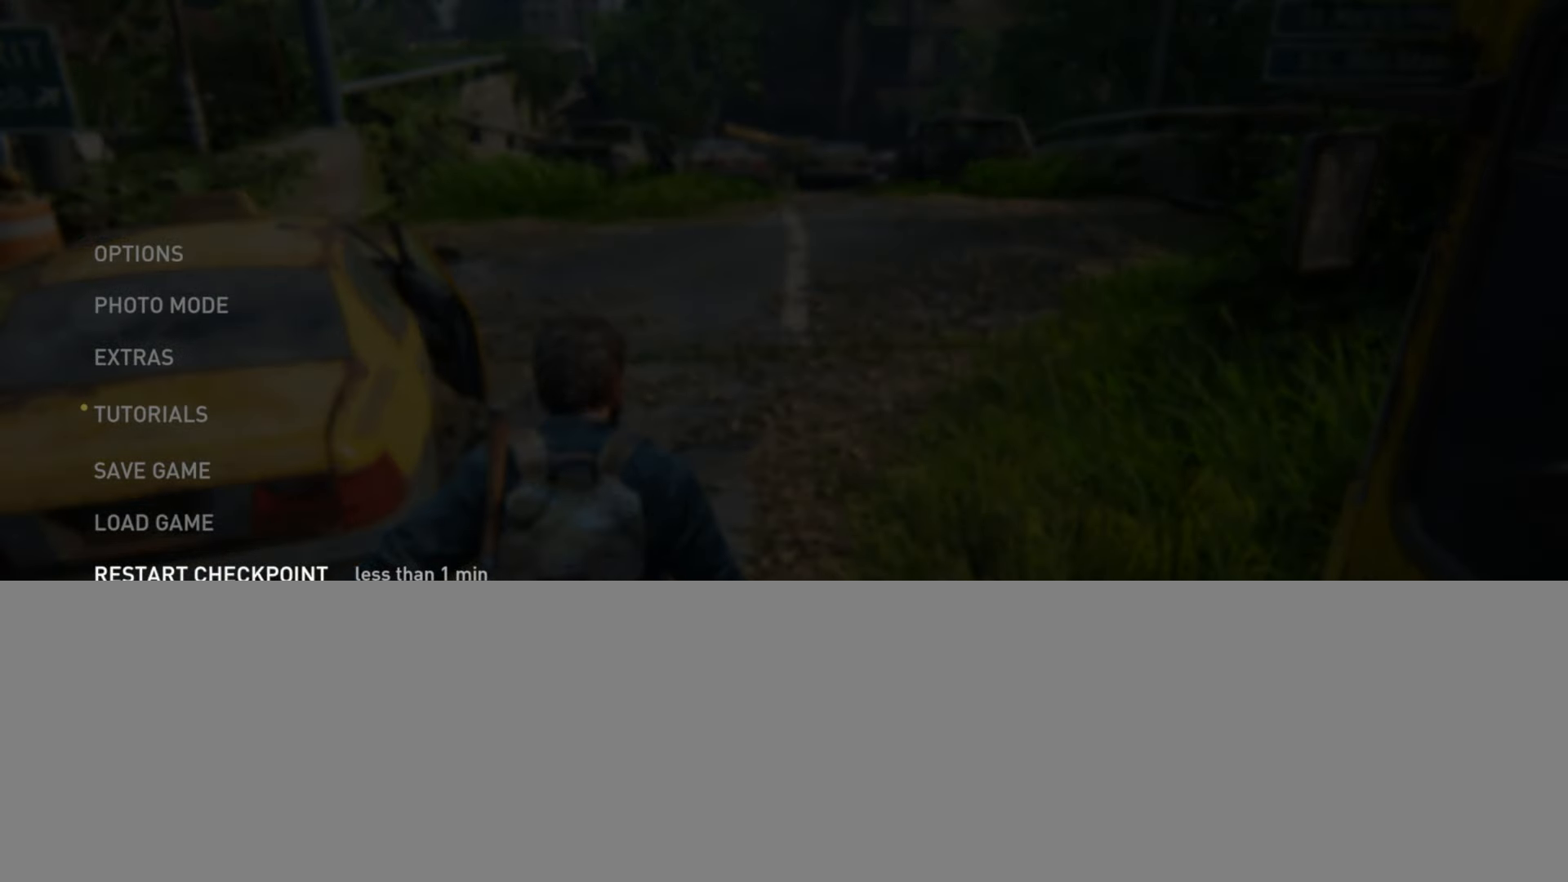
{"buttons": ["L2"], "left_stick": "center", "right_stick": "center", "events": []}
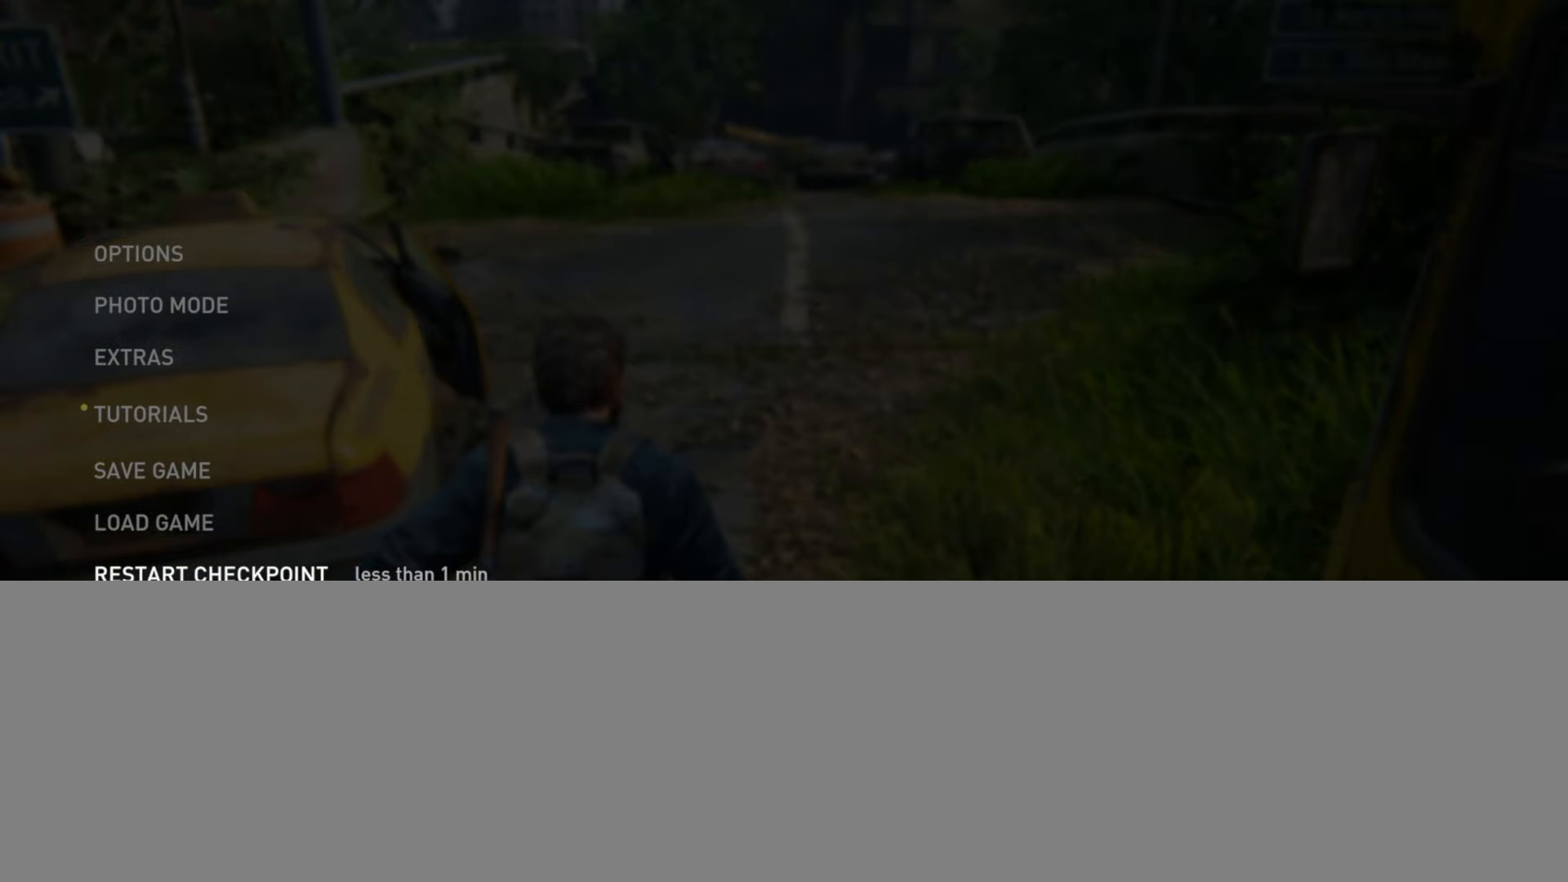
{"buttons": ["L2"], "left_stick": "center", "right_stick": "center", "events": [[50, "DPAD_UP", "down"], [167, "DPAD_UP", "up"], [251, "CROSS", "down"], [384, "CROSS", "up"]]}
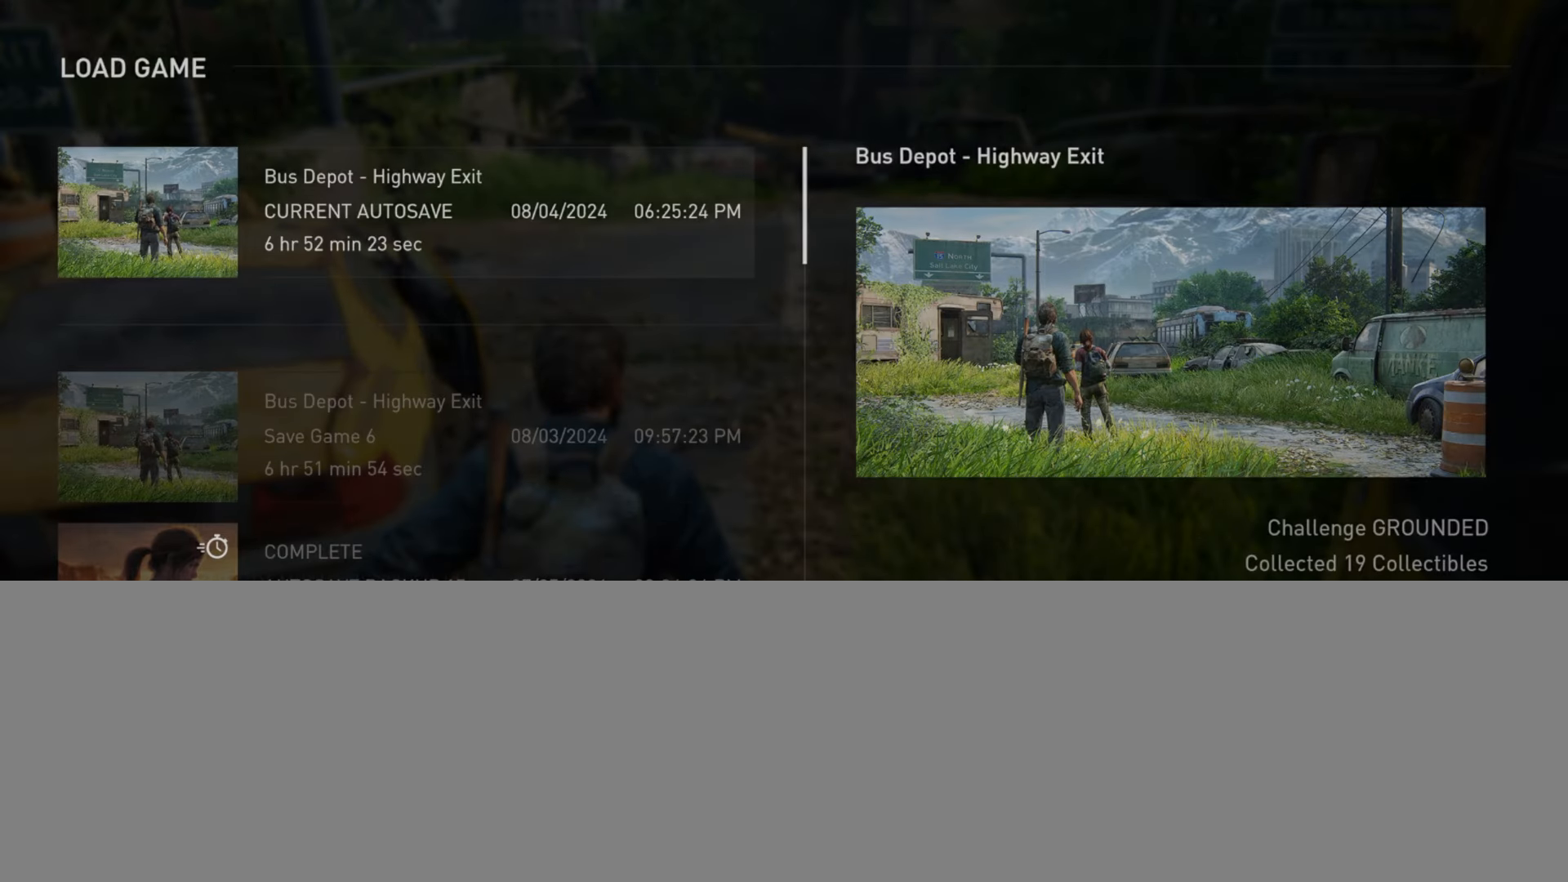
{"buttons": ["L2"], "left_stick": "center", "right_stick": "center", "events": []}
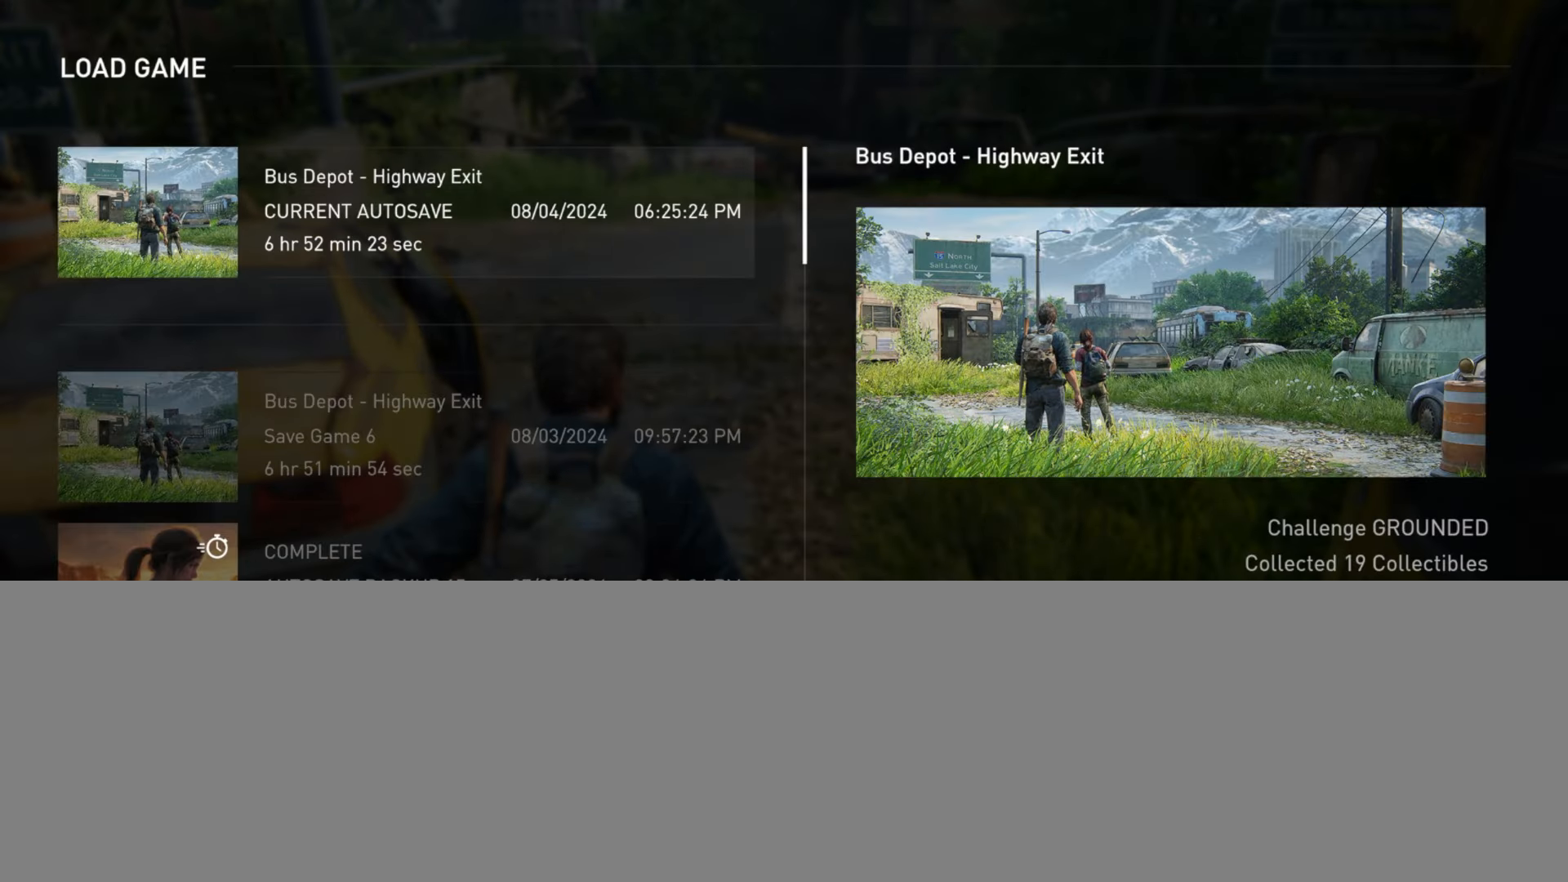
{"buttons": ["L2"], "left_stick": "up", "right_stick": "center", "events": [[467, "left_stick", "up"]]}
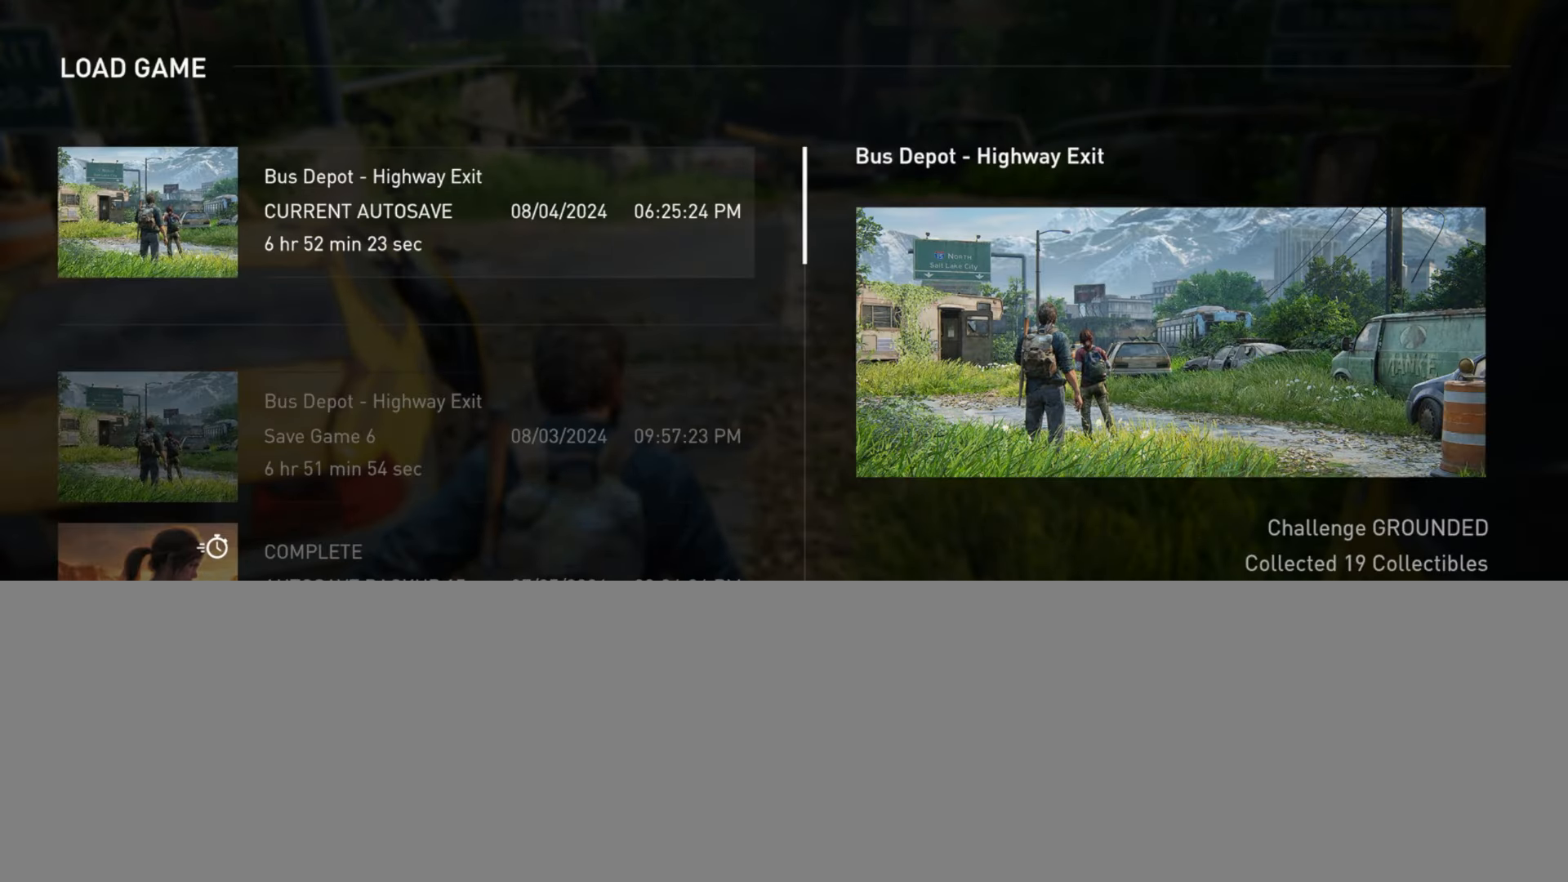
{"buttons": ["L2"], "left_stick": "up", "right_stick": "center", "events": [[183, "right_stick", "down"], [317, "right_stick", "center"]]}
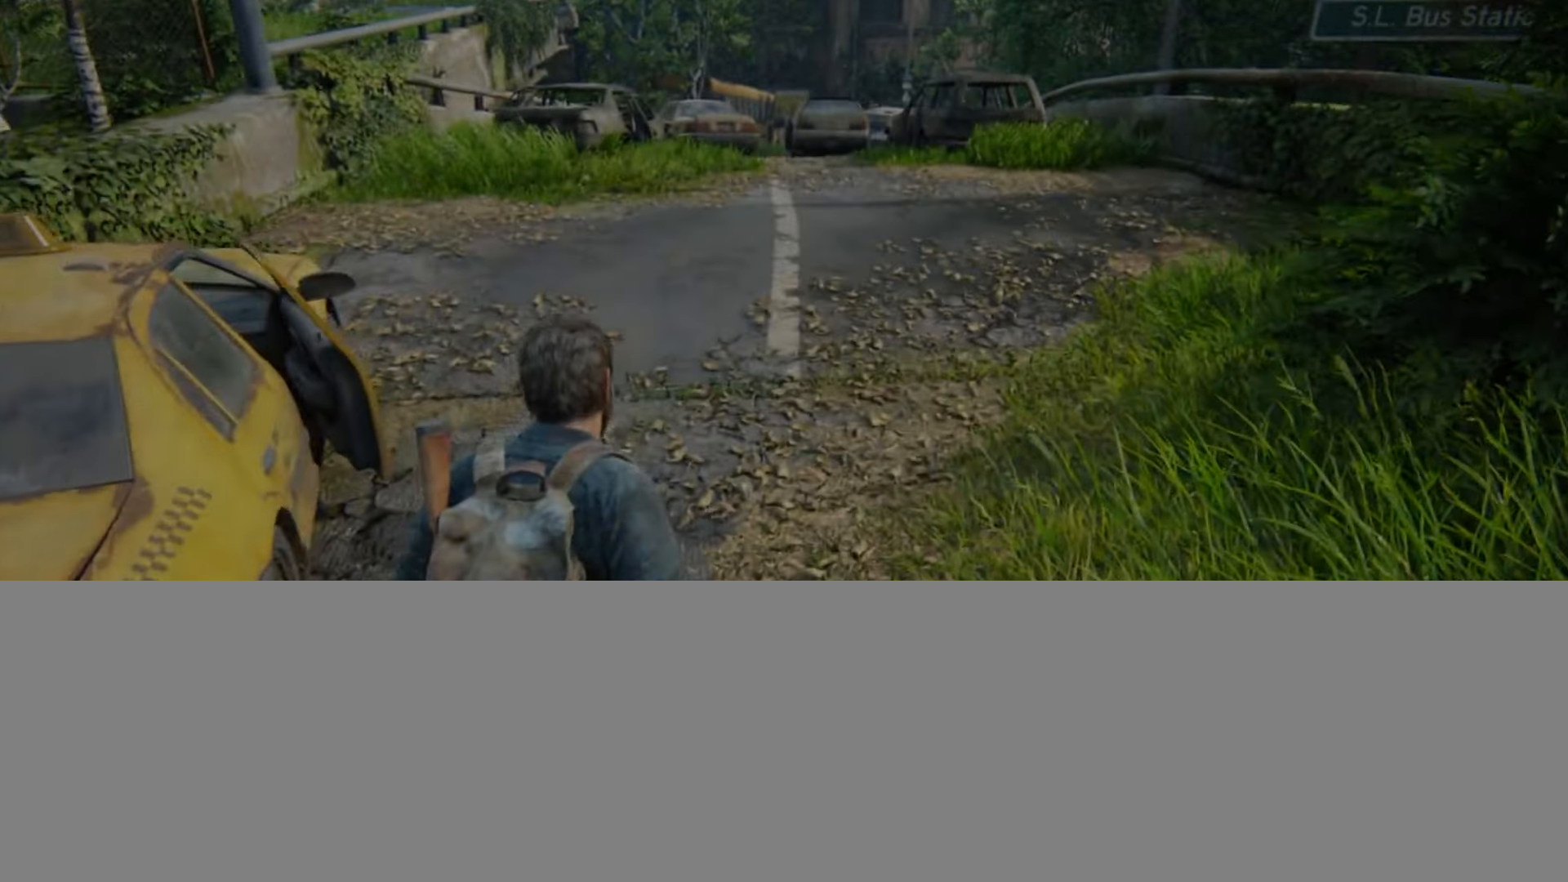
{"buttons": ["L2"], "left_stick": "up", "right_stick": "center", "events": []}
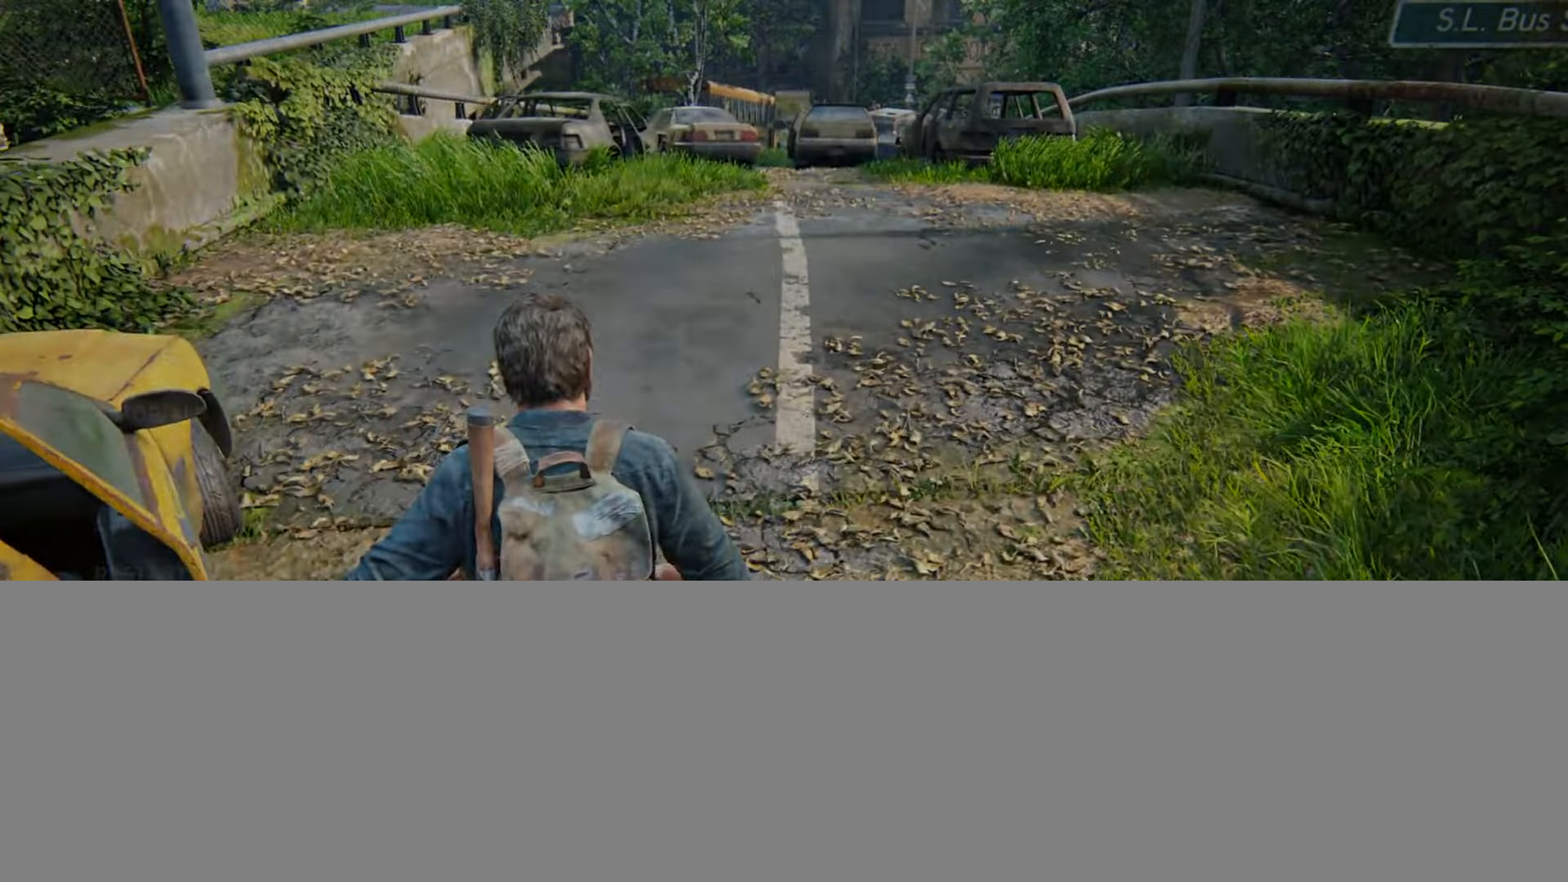
{"buttons": ["L2"], "left_stick": "center", "right_stick": "center", "events": [[66, "left_stick", "center"]]}
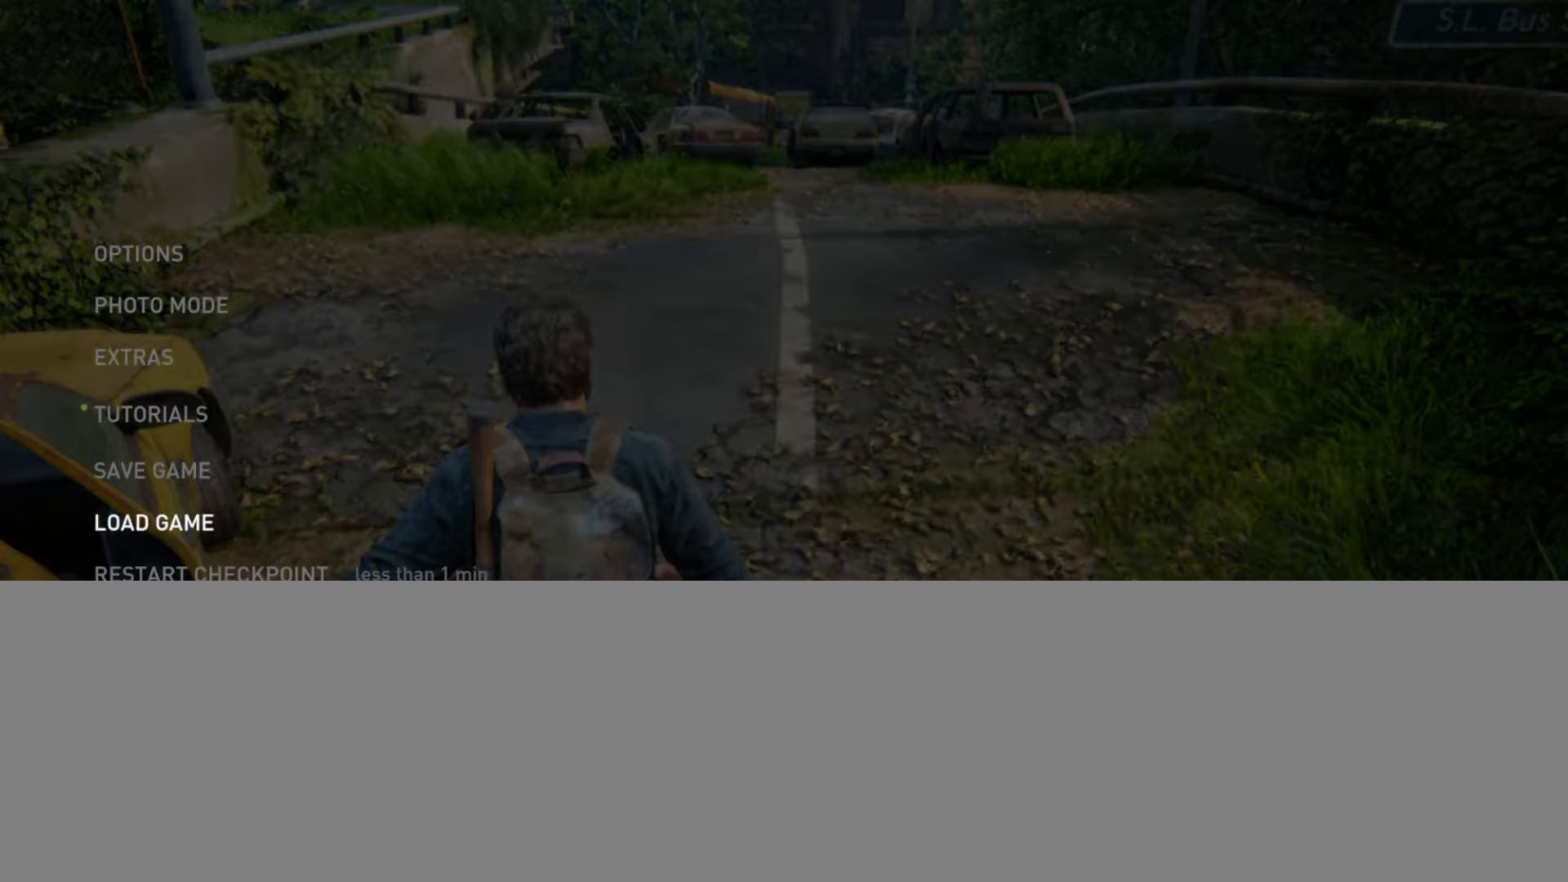
{"buttons": ["L2"], "left_stick": "center", "right_stick": "center", "events": [[50, "CROSS", "down"], [200, "CROSS", "up"]]}
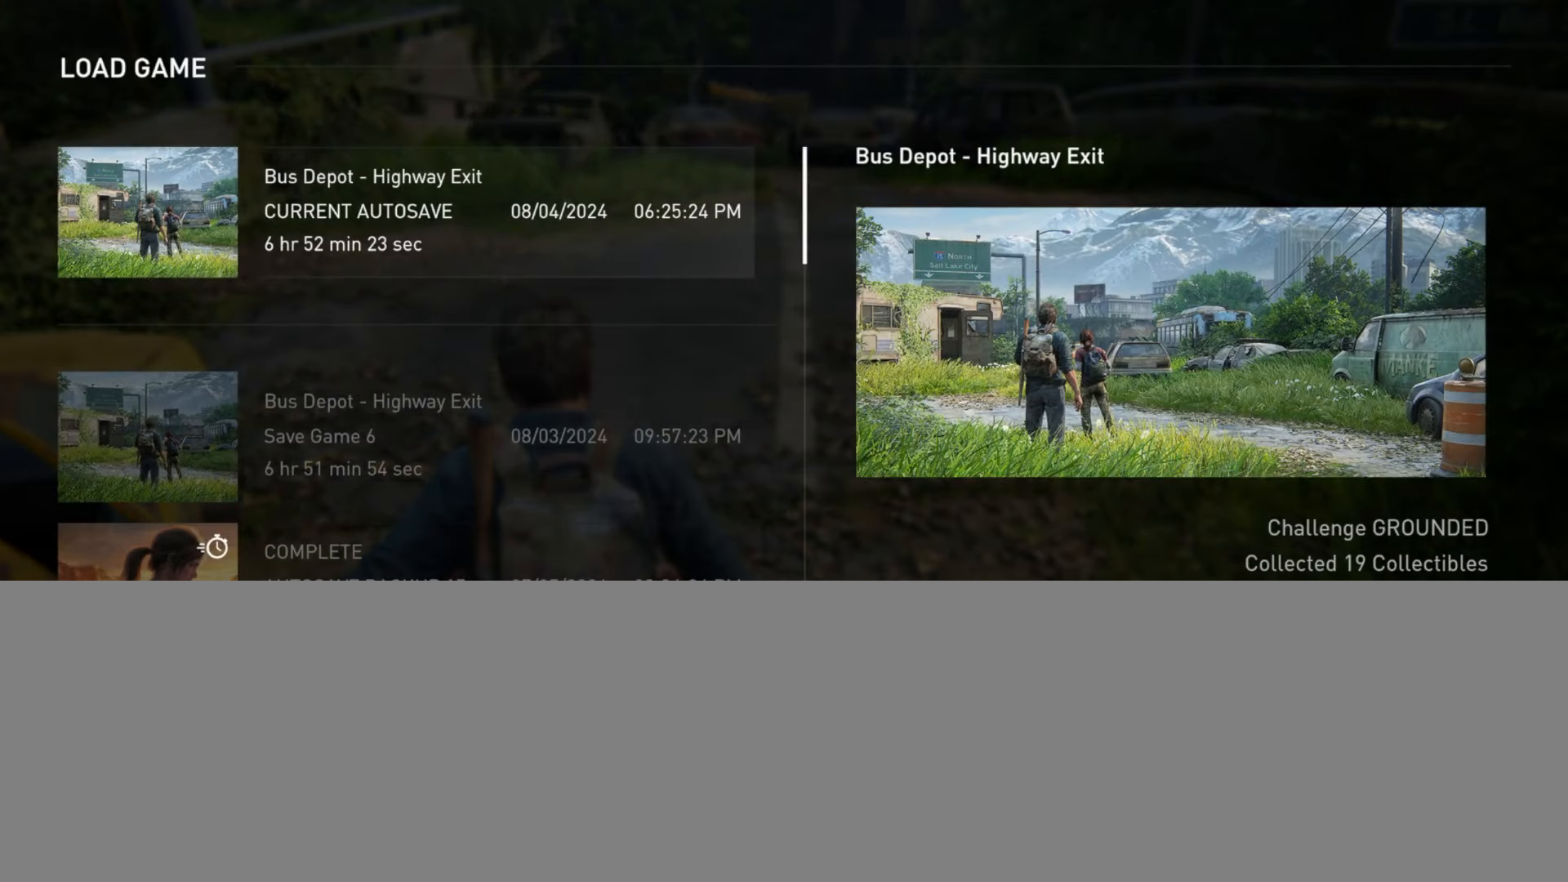
{"buttons": ["L2"], "left_stick": "center", "right_stick": "center", "events": []}
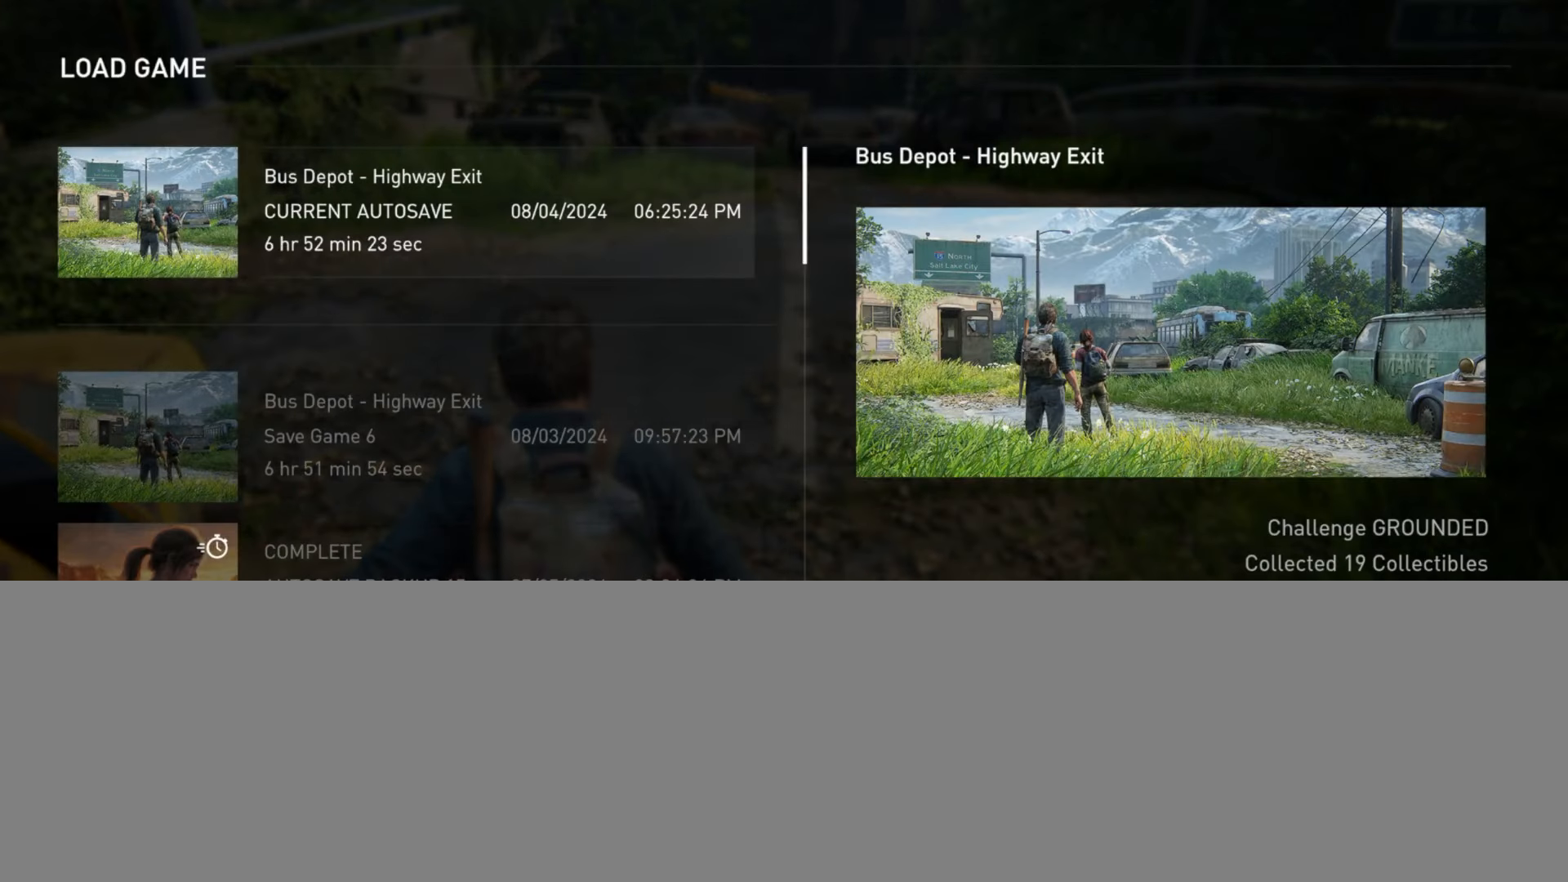
{"buttons": ["L2"], "left_stick": "up", "right_stick": "center", "events": [[100, "left_stick", "up"]]}
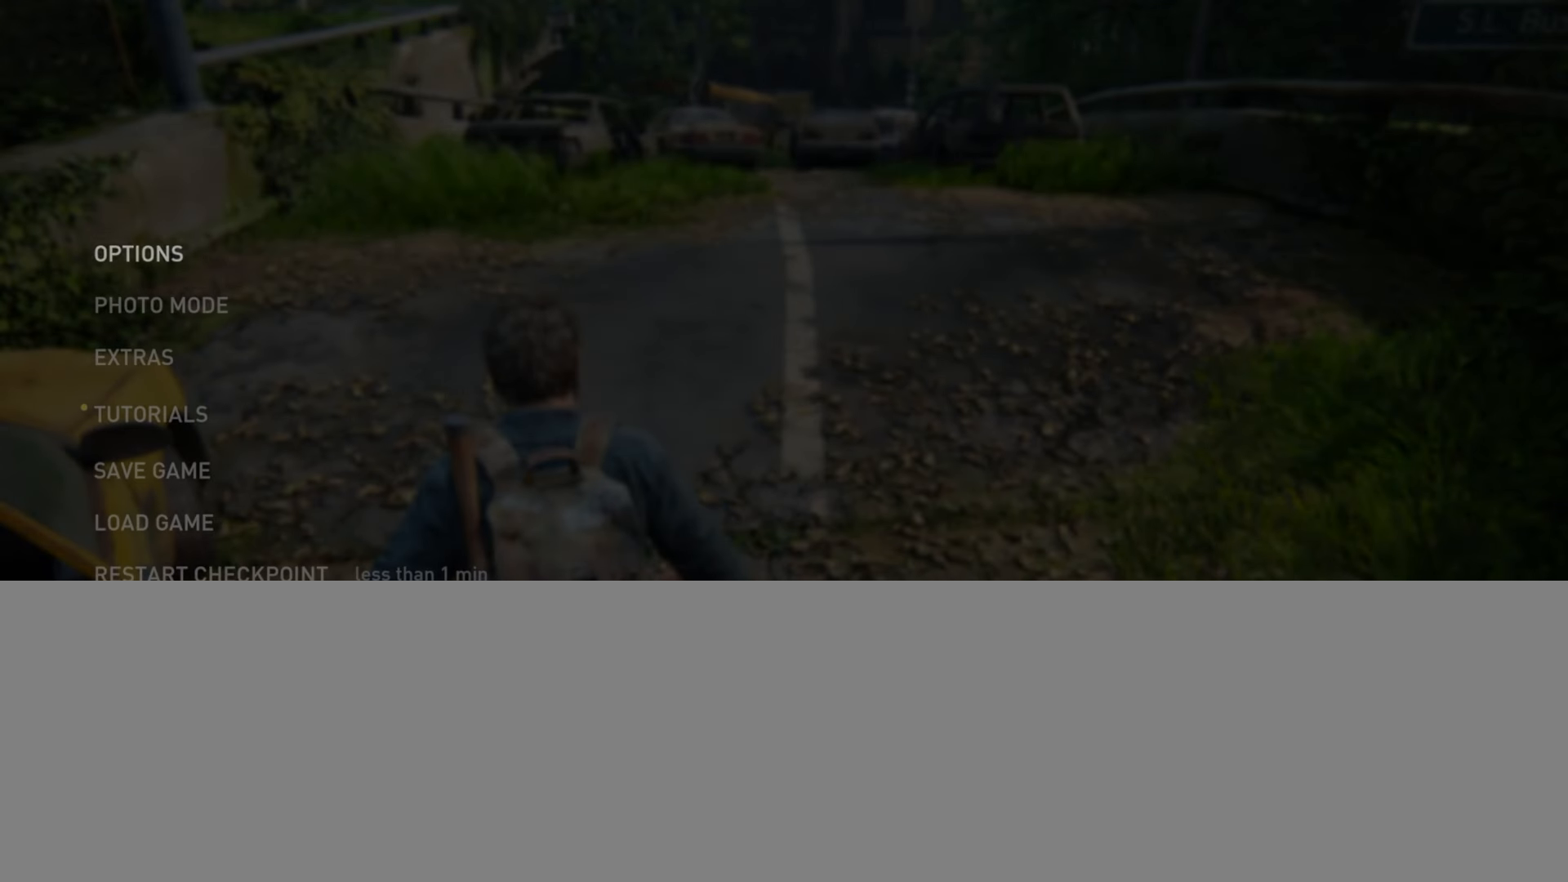
{"buttons": ["L2"], "left_stick": "center", "right_stick": "center", "events": [[350, "left_stick", "center"]]}
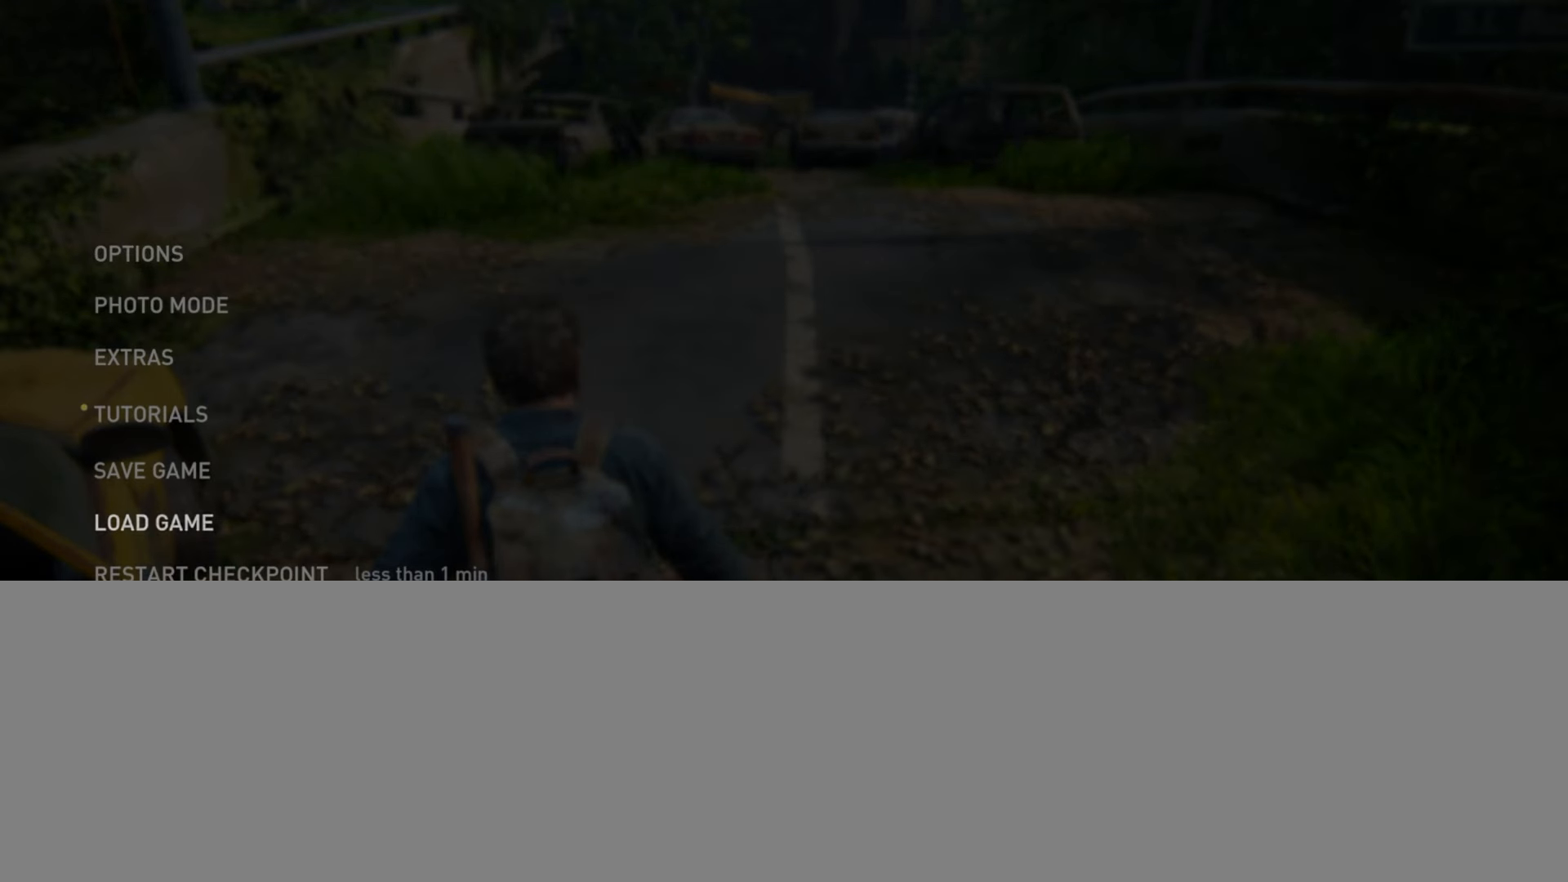
{"buttons": ["L2"], "left_stick": "center", "right_stick": "center", "events": [[150, "CROSS", "down"], [300, "CROSS", "up"]]}
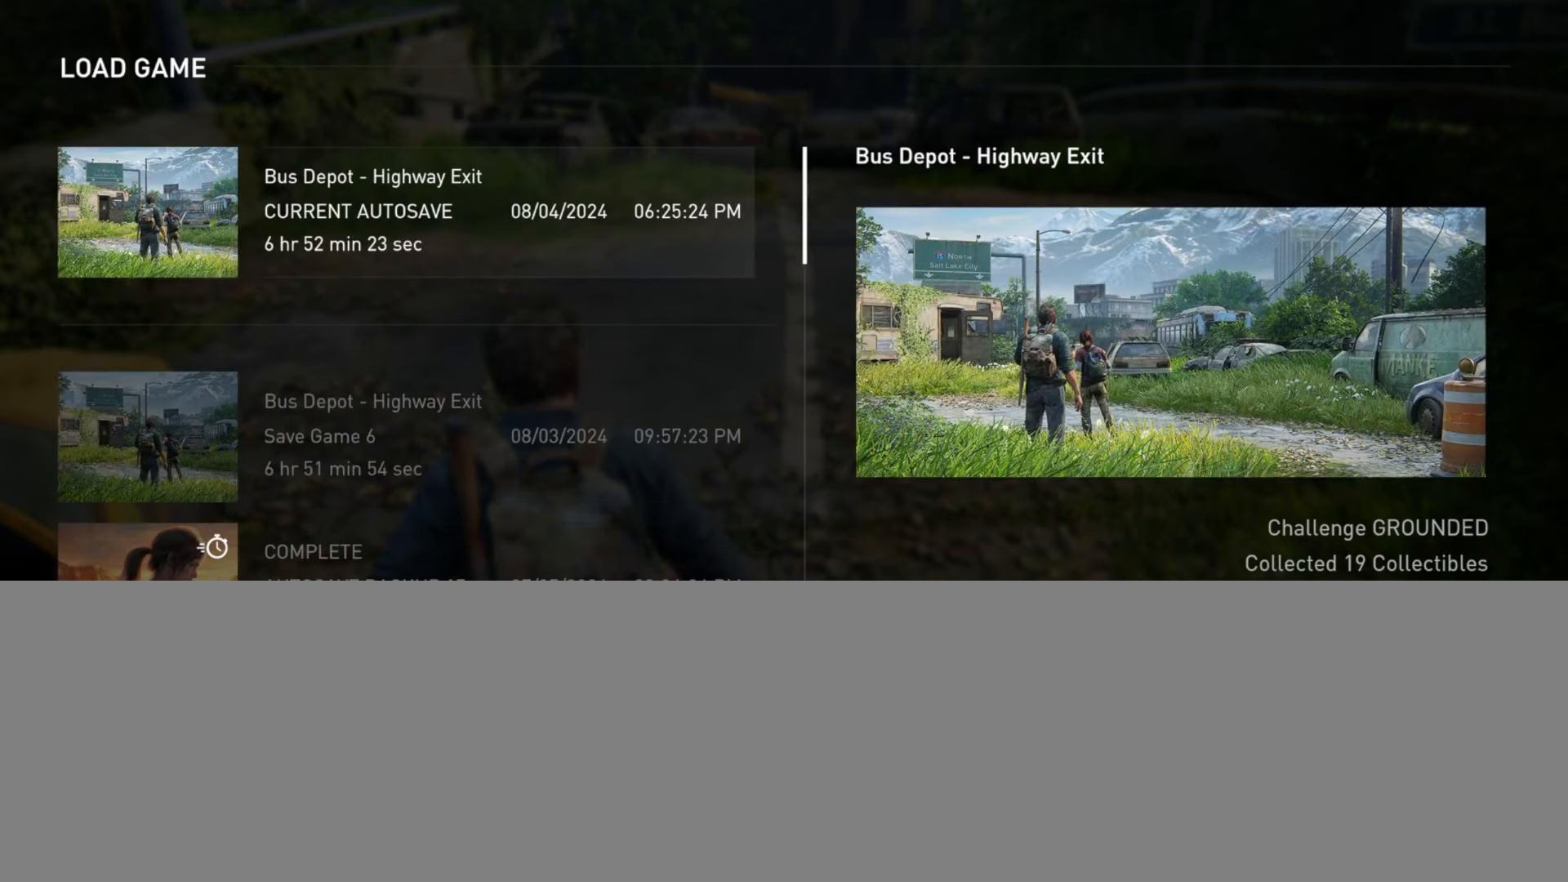
{"buttons": ["L2"], "left_stick": "center", "right_stick": "center", "events": []}